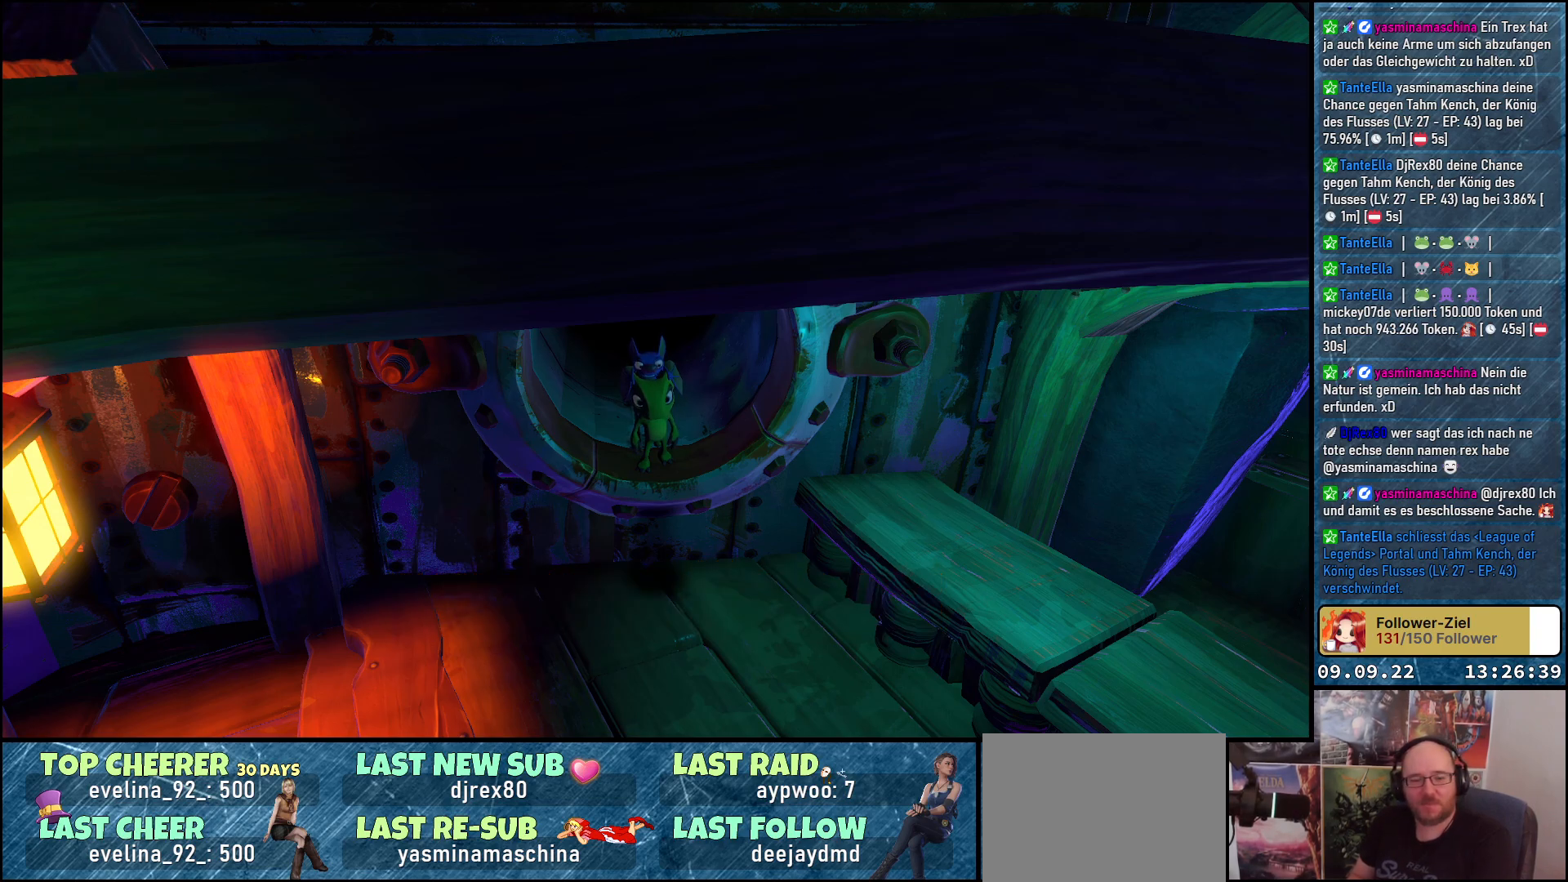
Gameplay with a controller (Xbox layout); each line is a JSON object with the inputs held at the frame after it. "events" lists button and stick changes between this image and that frame as [ms after this image, input, new state], when the widget could be followed in between.
{"buttons": [], "left_stick": "down", "right_stick": "center", "events": [[250, "left_stick", "down"]]}
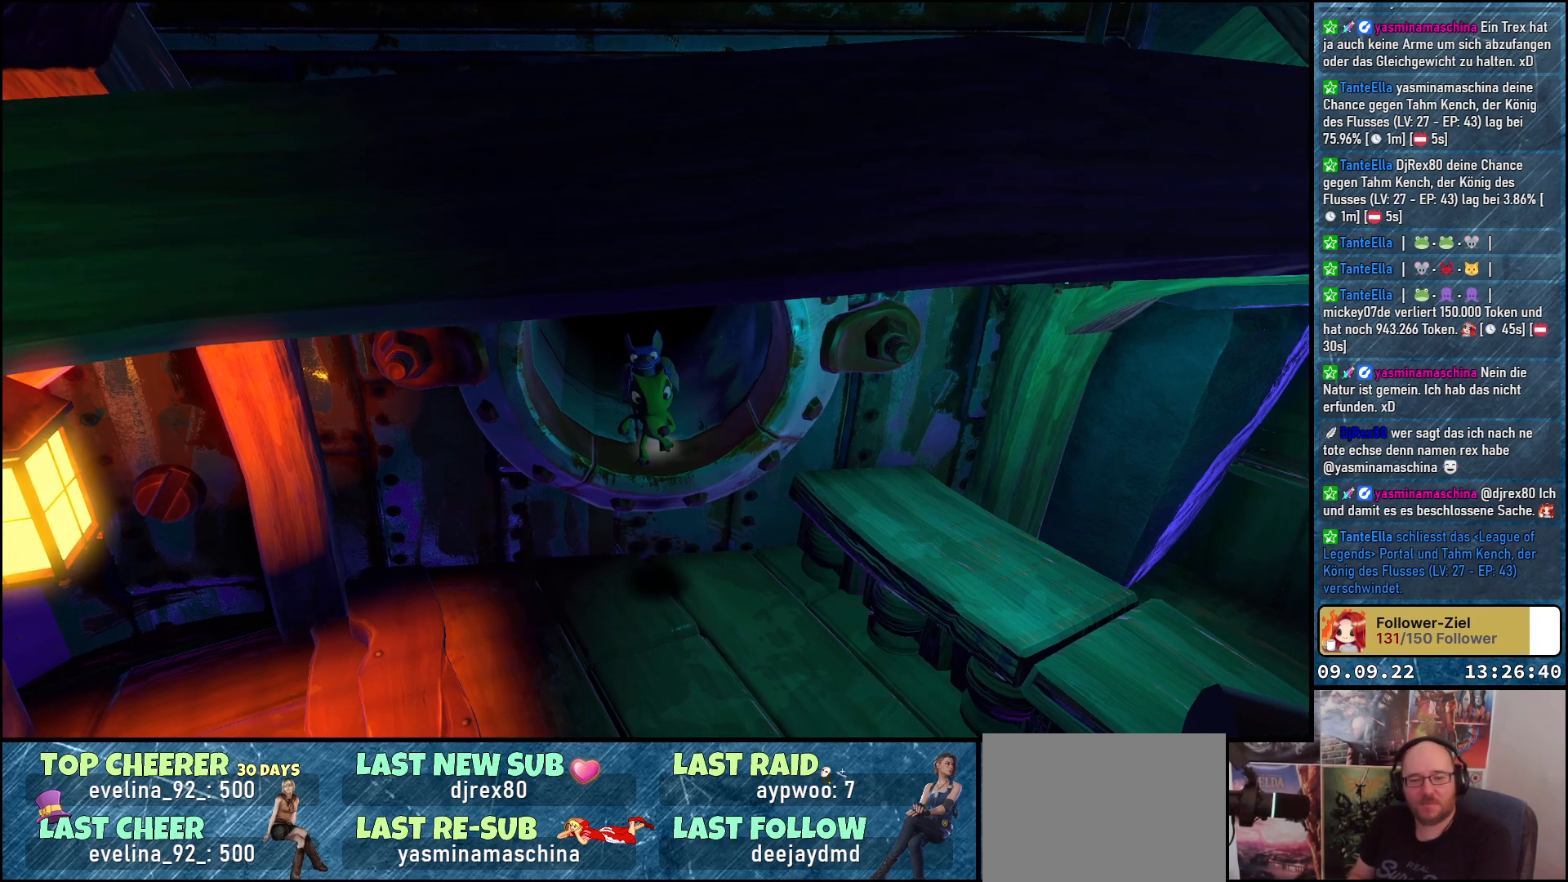
{"buttons": [], "left_stick": "down", "right_stick": "center", "events": []}
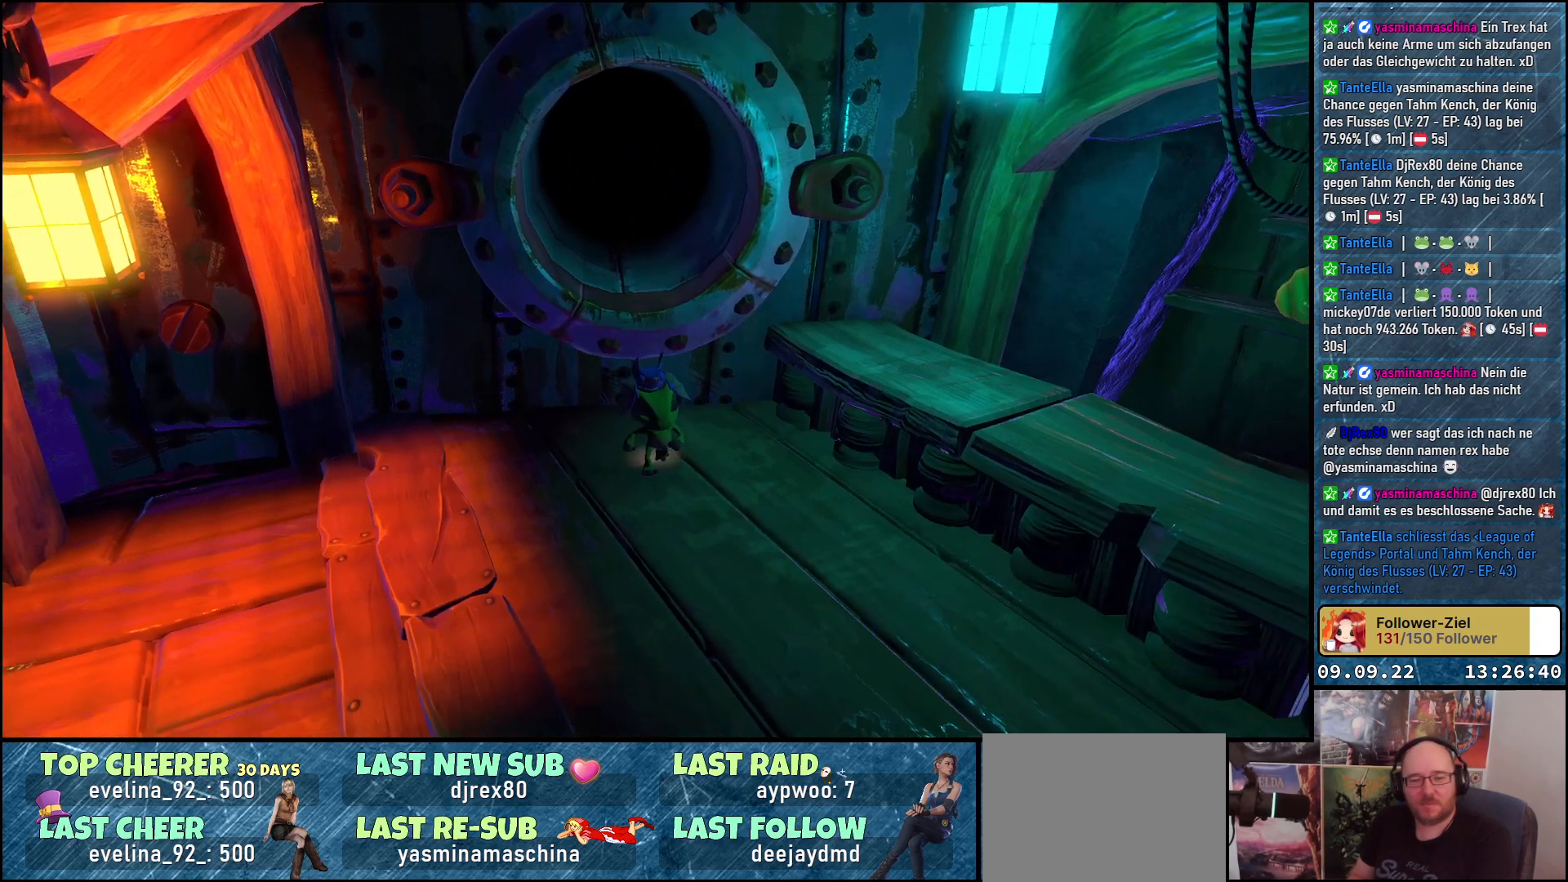
{"buttons": [], "left_stick": "center", "right_stick": "right", "events": [[17, "left_stick", "center"], [367, "right_stick", "right"]]}
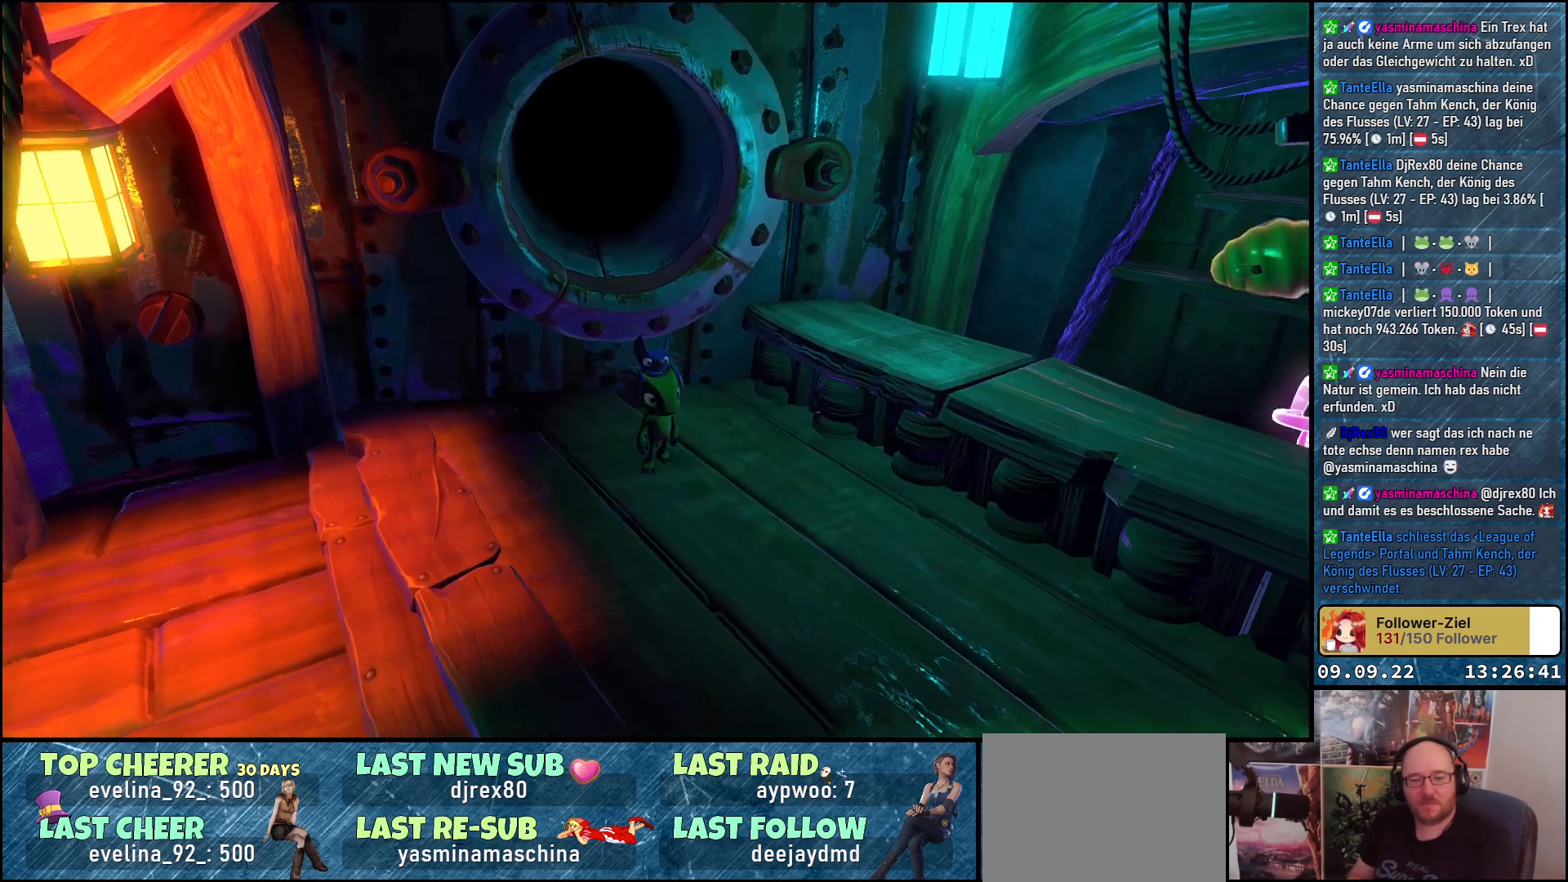
{"buttons": [], "left_stick": "center", "right_stick": "right", "events": []}
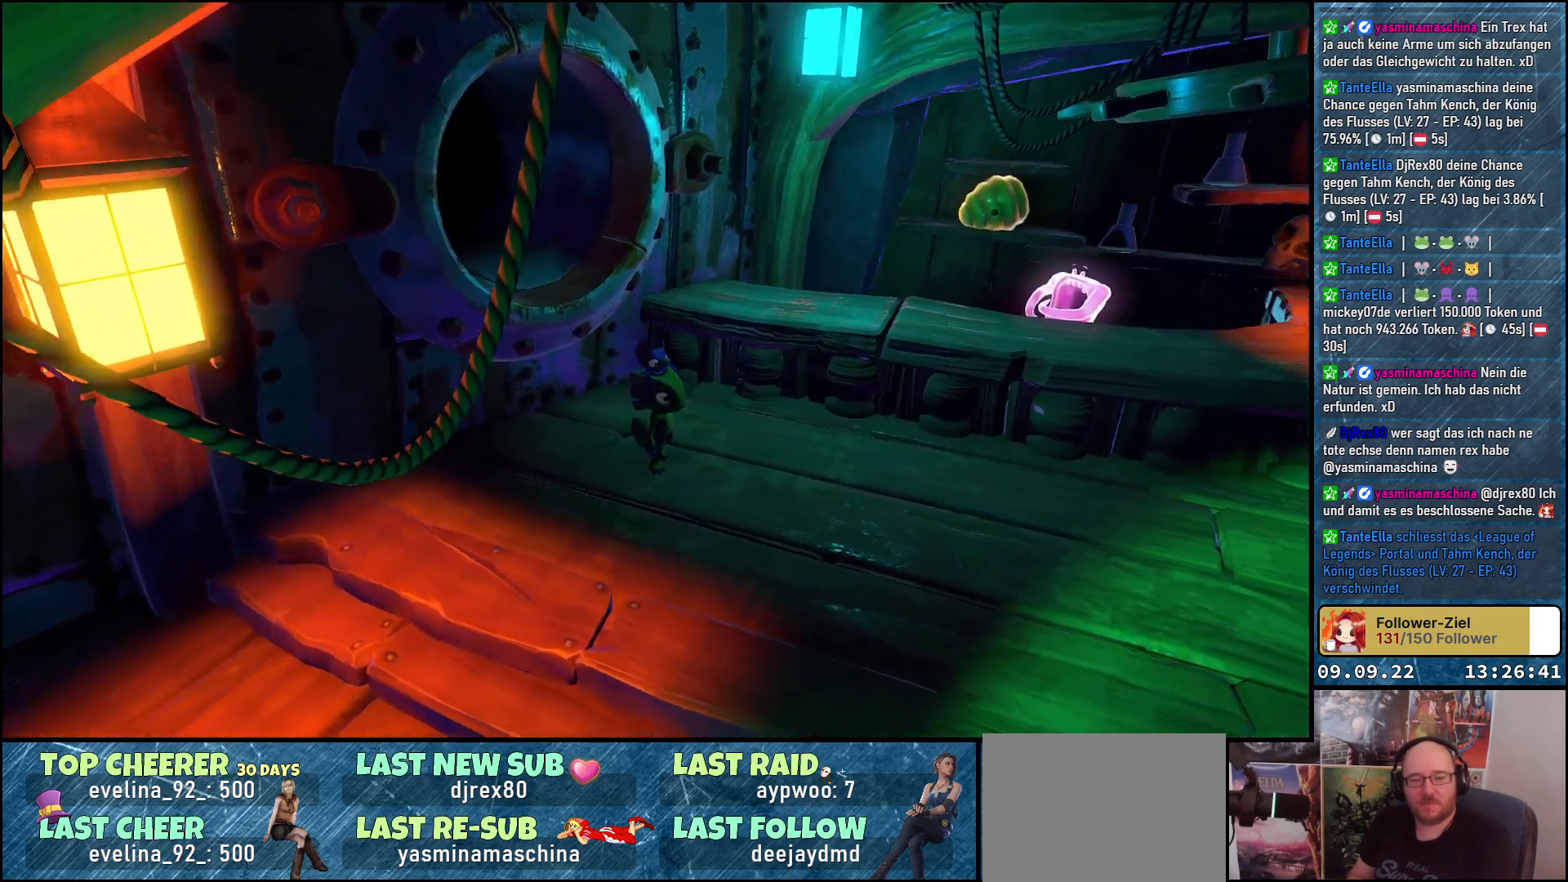
{"buttons": [], "left_stick": "center", "right_stick": "right", "events": []}
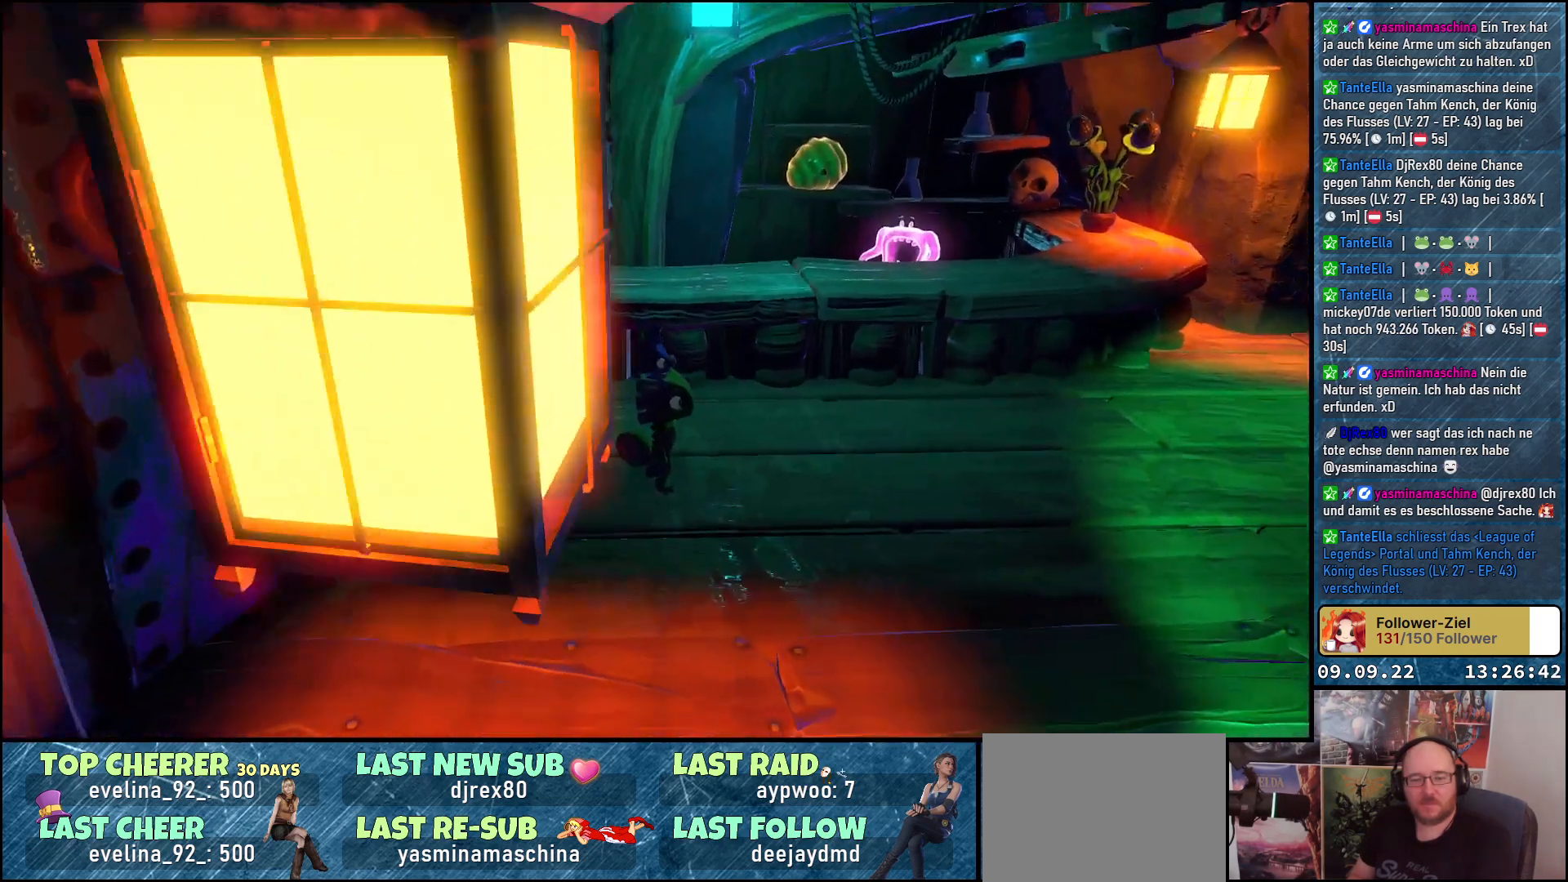
{"buttons": [], "left_stick": "center", "right_stick": "up-right", "events": [[417, "right_stick", "up-right"]]}
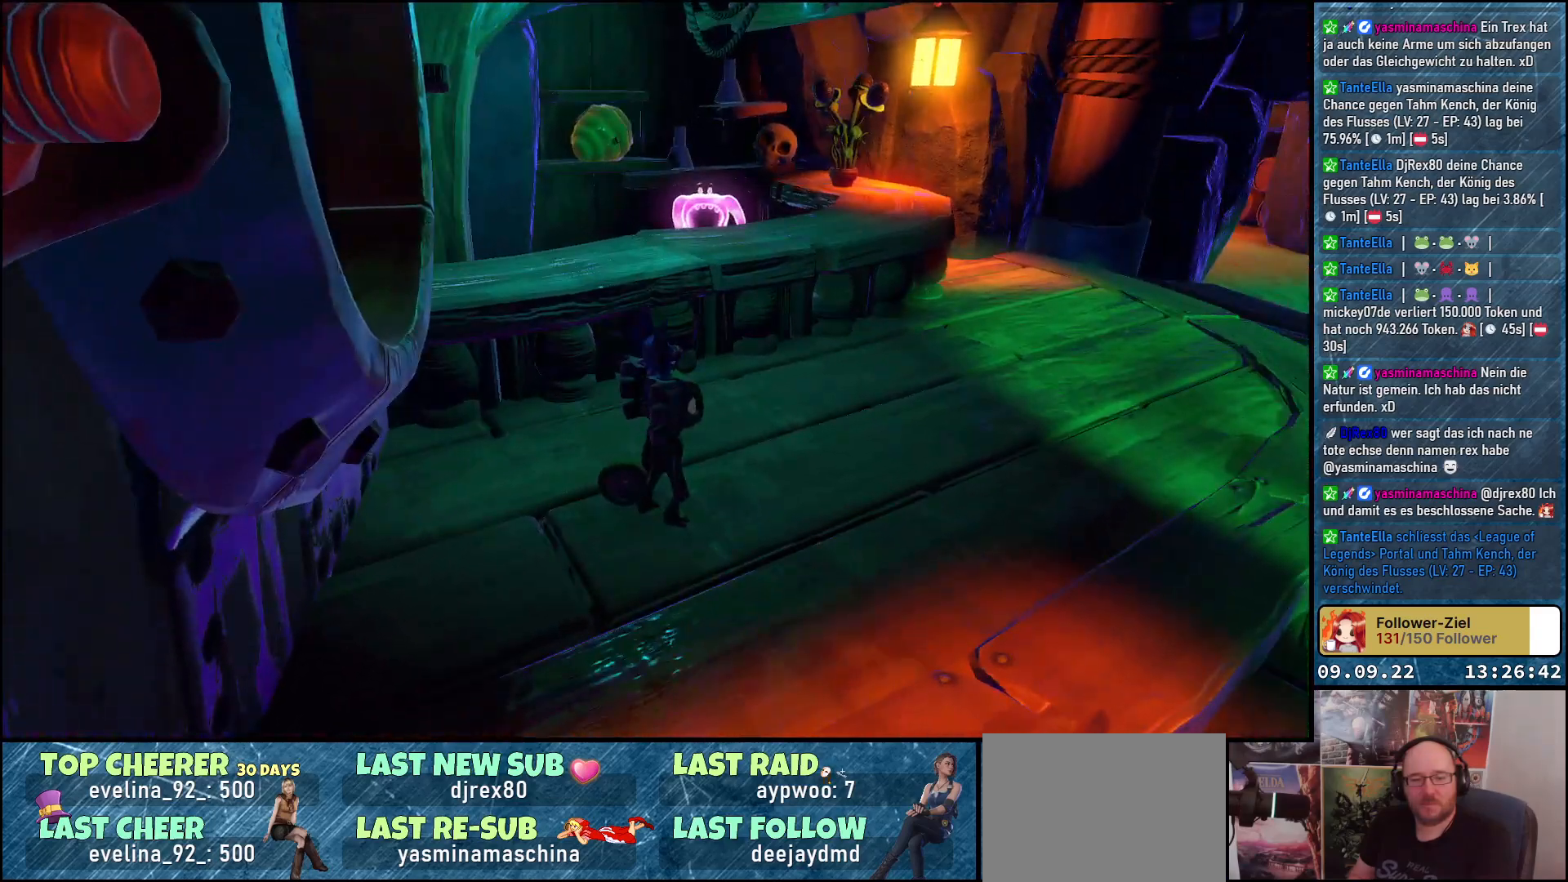
{"buttons": [], "left_stick": "up-right", "right_stick": "center", "events": [[100, "right_stick", "up"], [167, "left_stick", "right"], [333, "left_stick", "up-right"], [433, "right_stick", "center"]]}
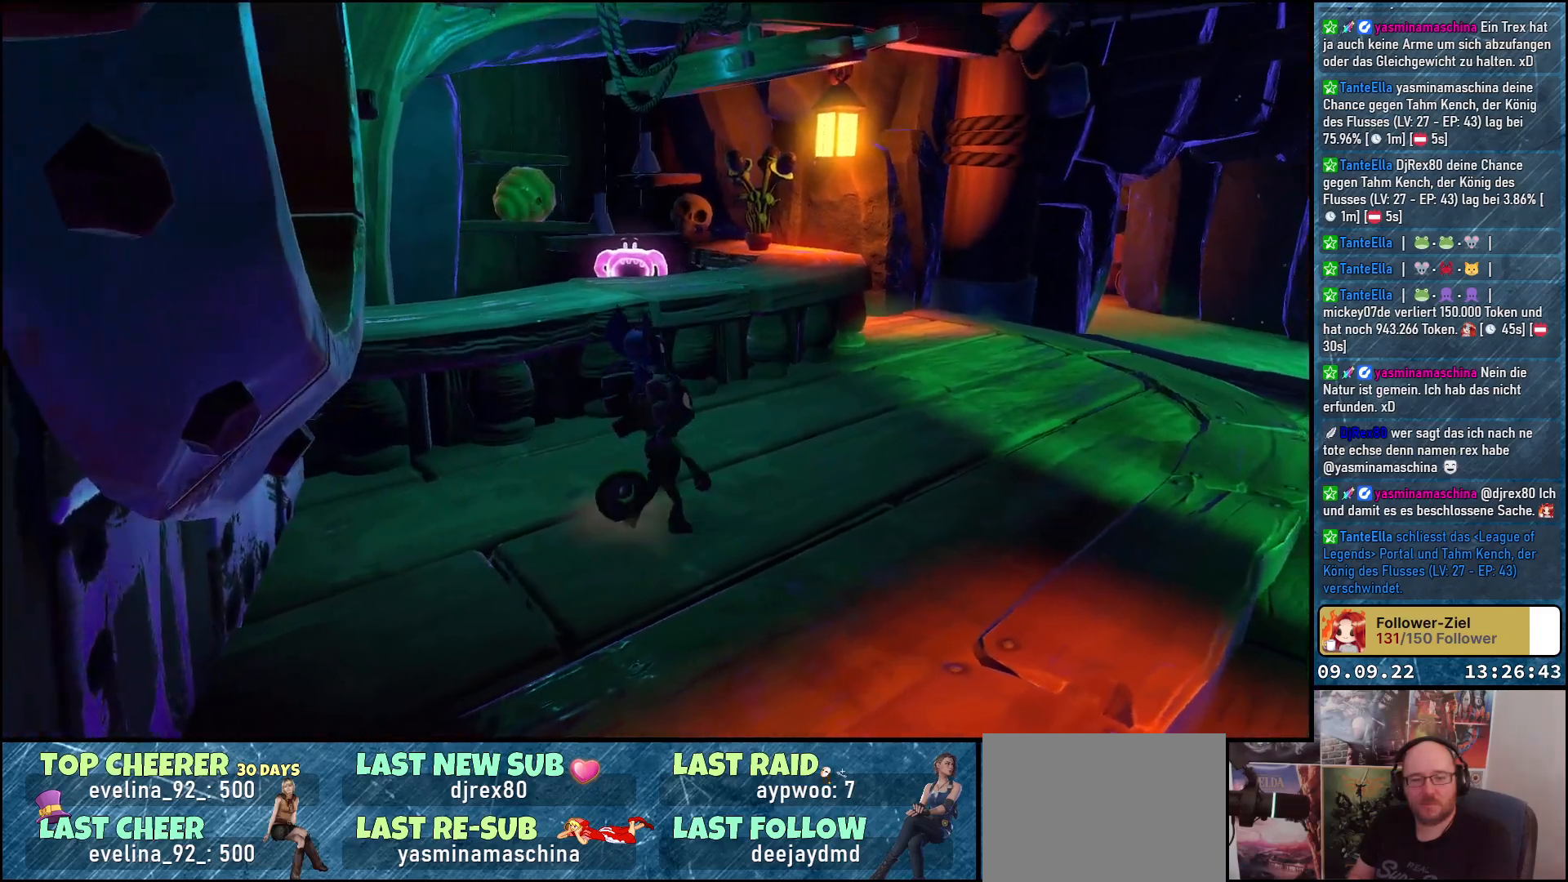
{"buttons": [], "left_stick": "up-right", "right_stick": "left", "events": [[300, "right_stick", "left"]]}
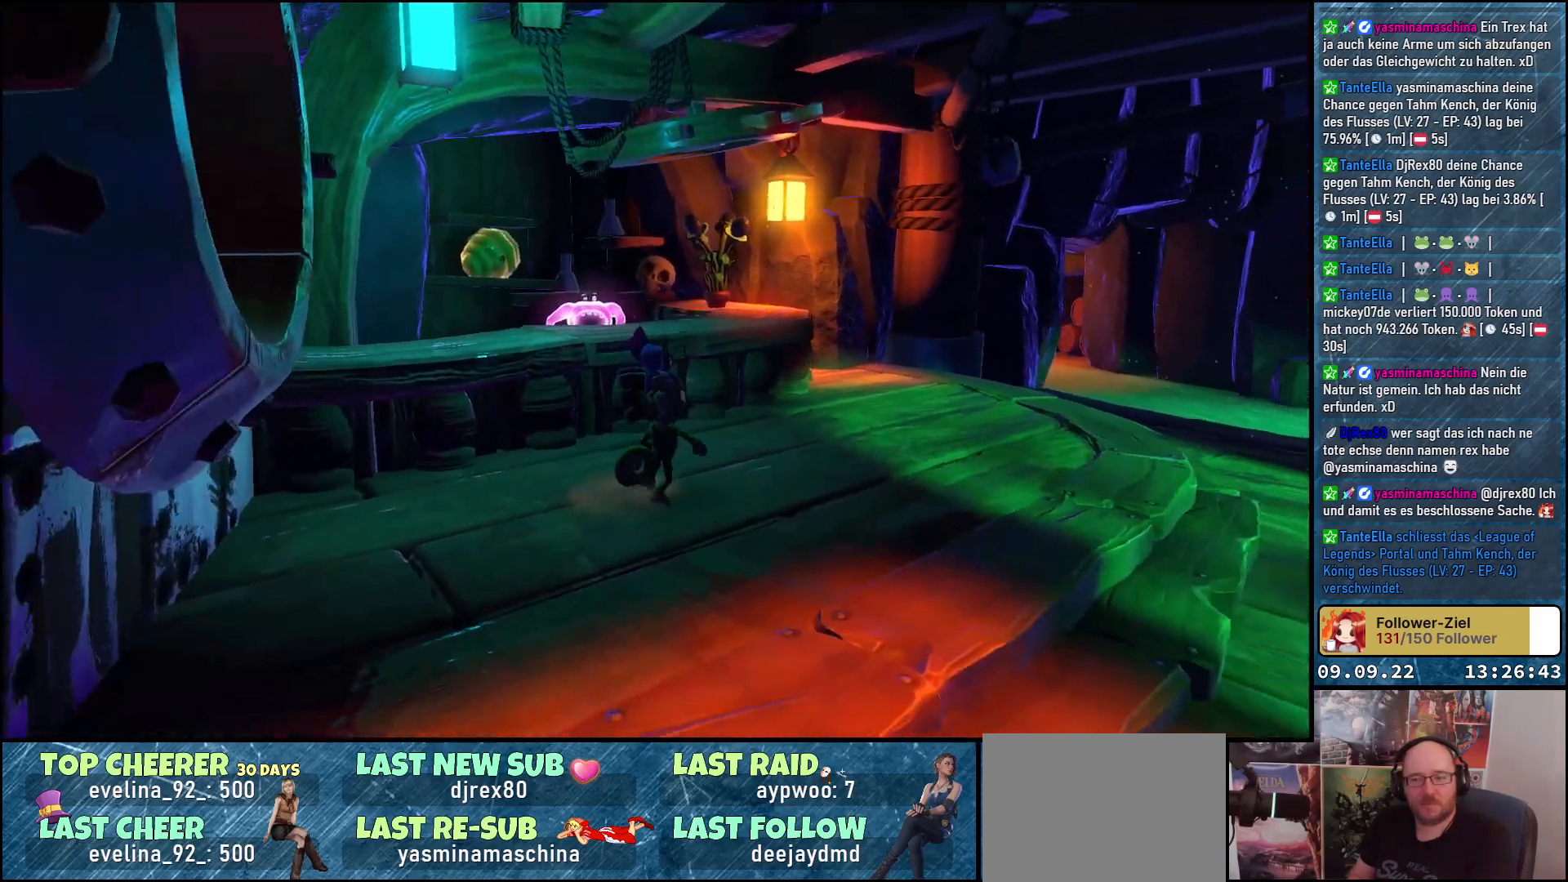
{"buttons": [], "left_stick": "right", "right_stick": "left", "events": [[167, "left_stick", "right"]]}
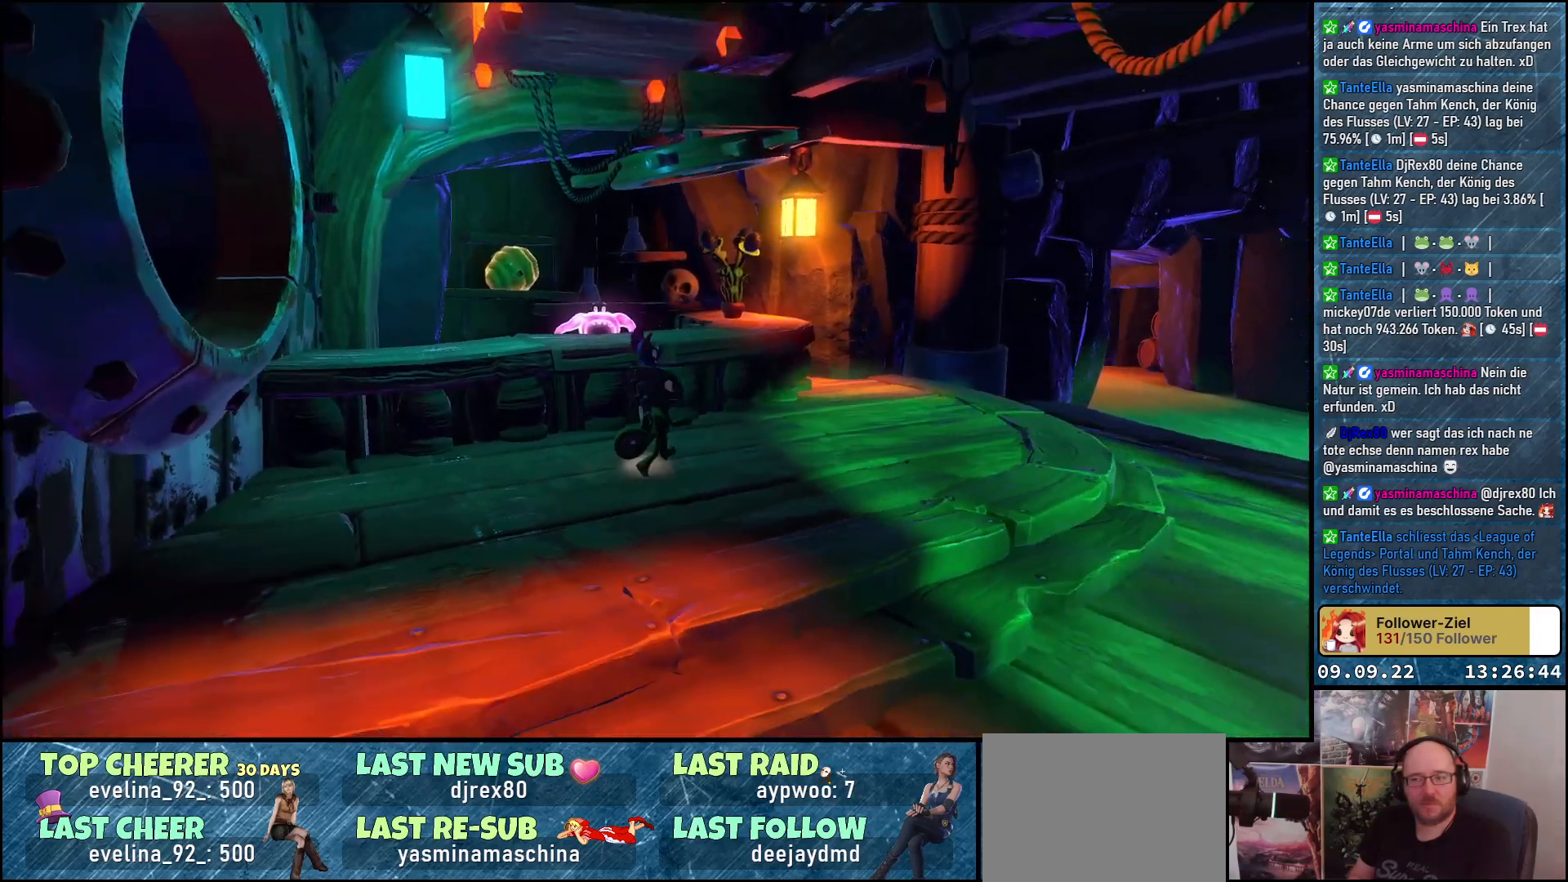
{"buttons": [], "left_stick": "right", "right_stick": "left", "events": []}
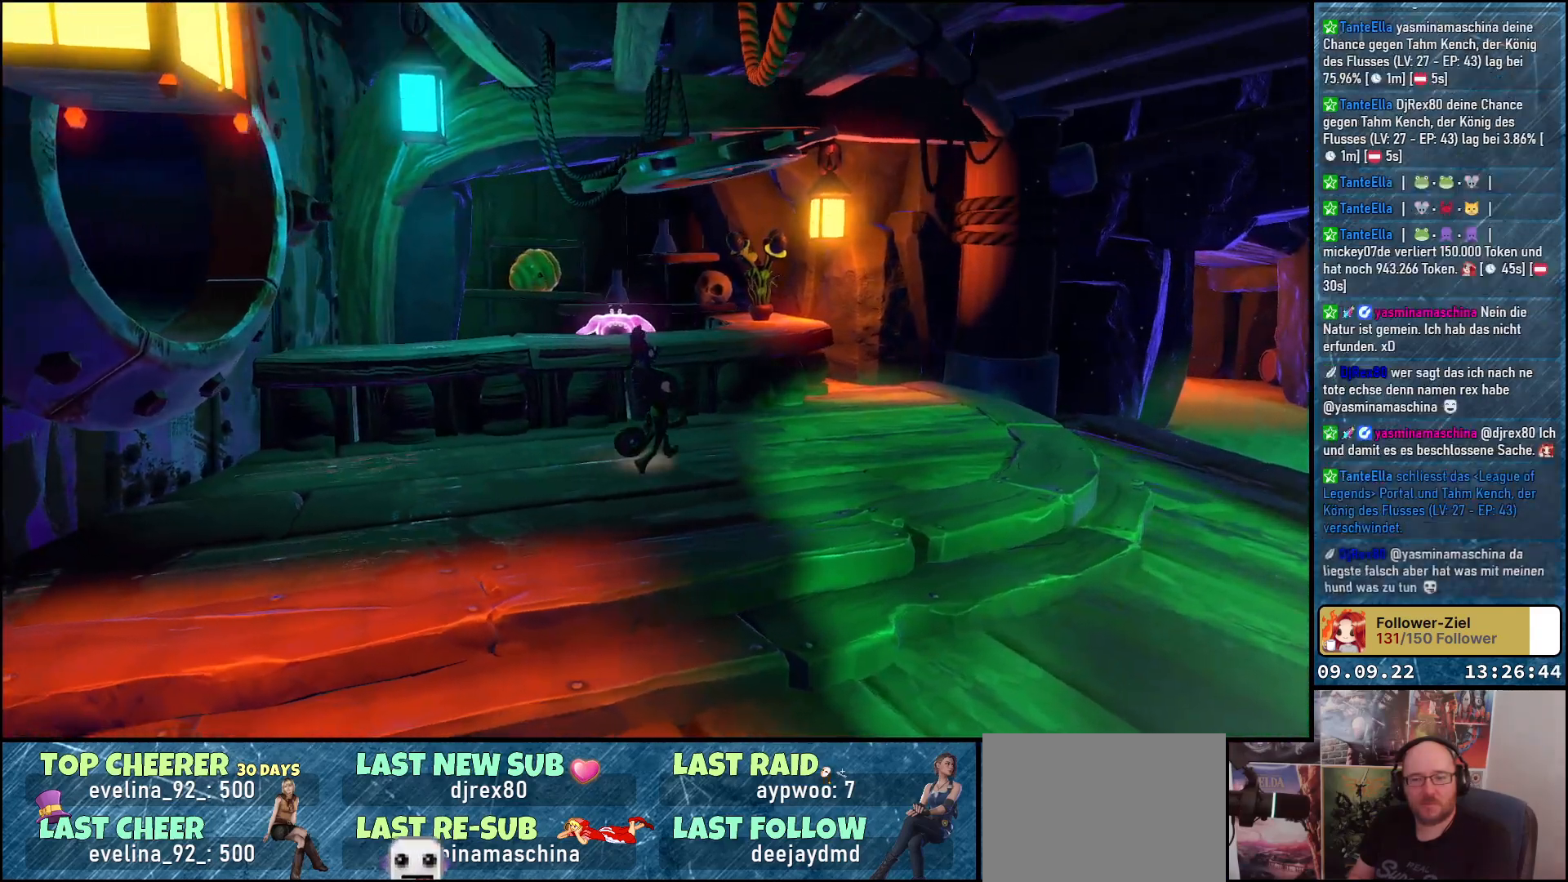
{"buttons": [], "left_stick": "right", "right_stick": "center", "events": [[417, "right_stick", "center"]]}
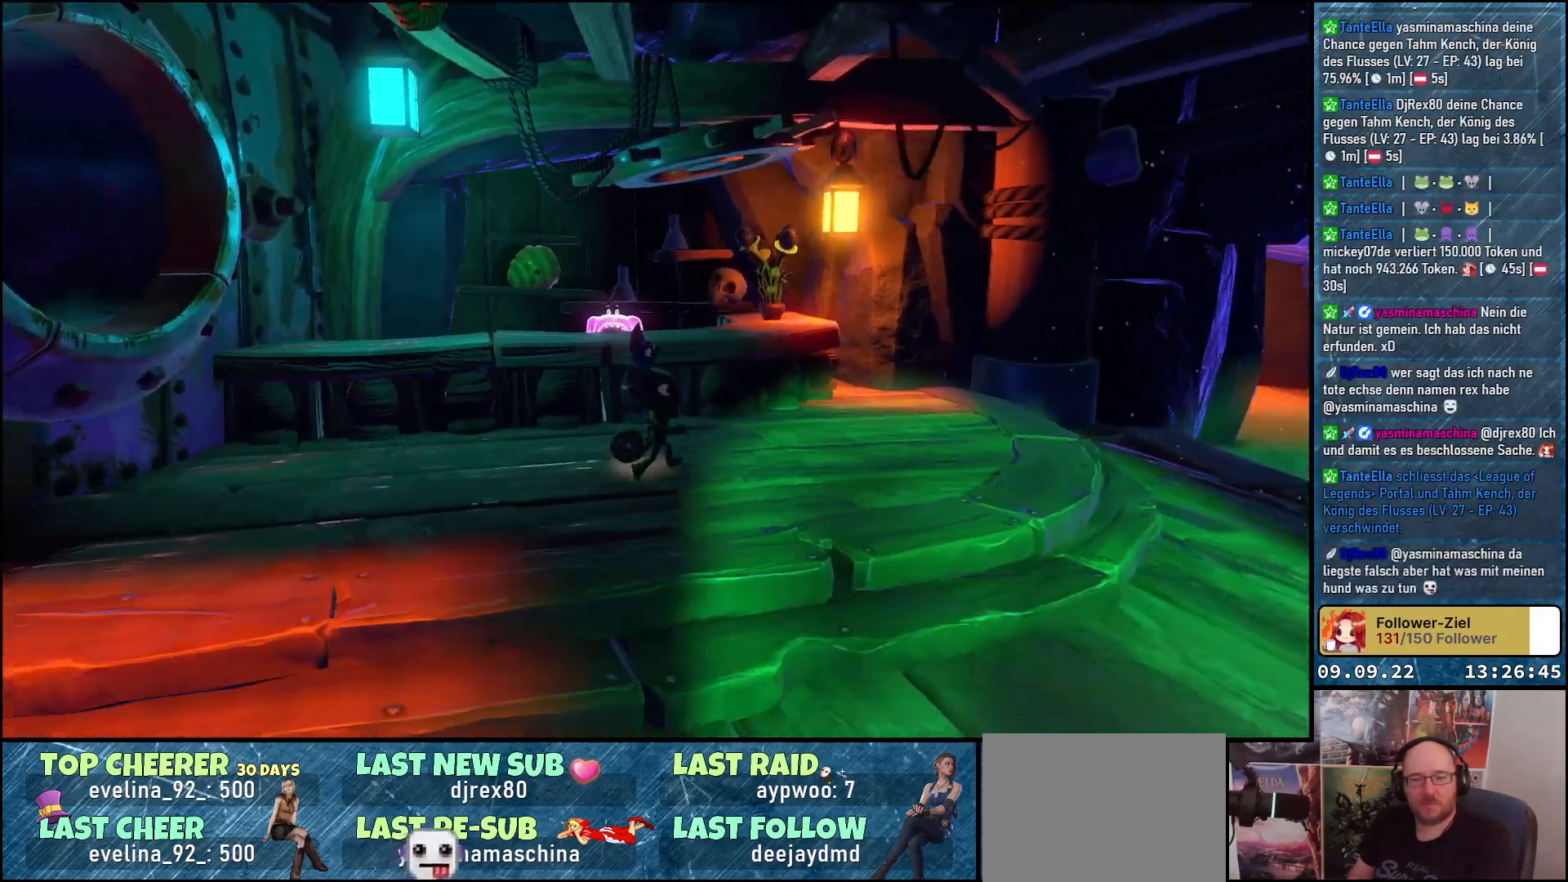
{"buttons": [], "left_stick": "center", "right_stick": "center", "events": [[50, "left_stick", "center"]]}
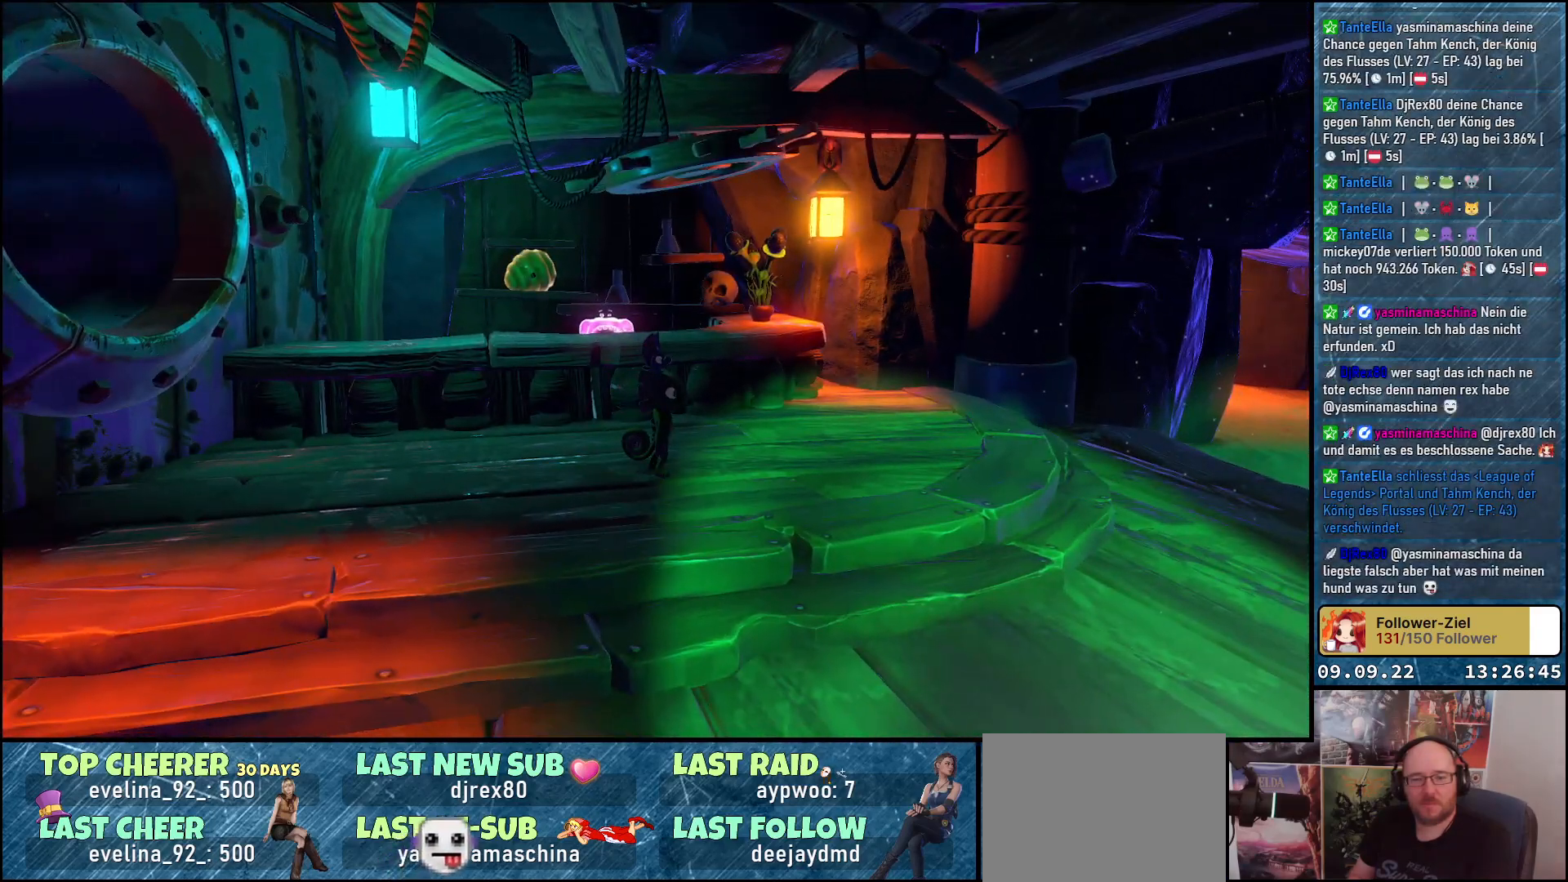
{"buttons": [], "left_stick": "center", "right_stick": "right", "events": [[150, "right_stick", "right"]]}
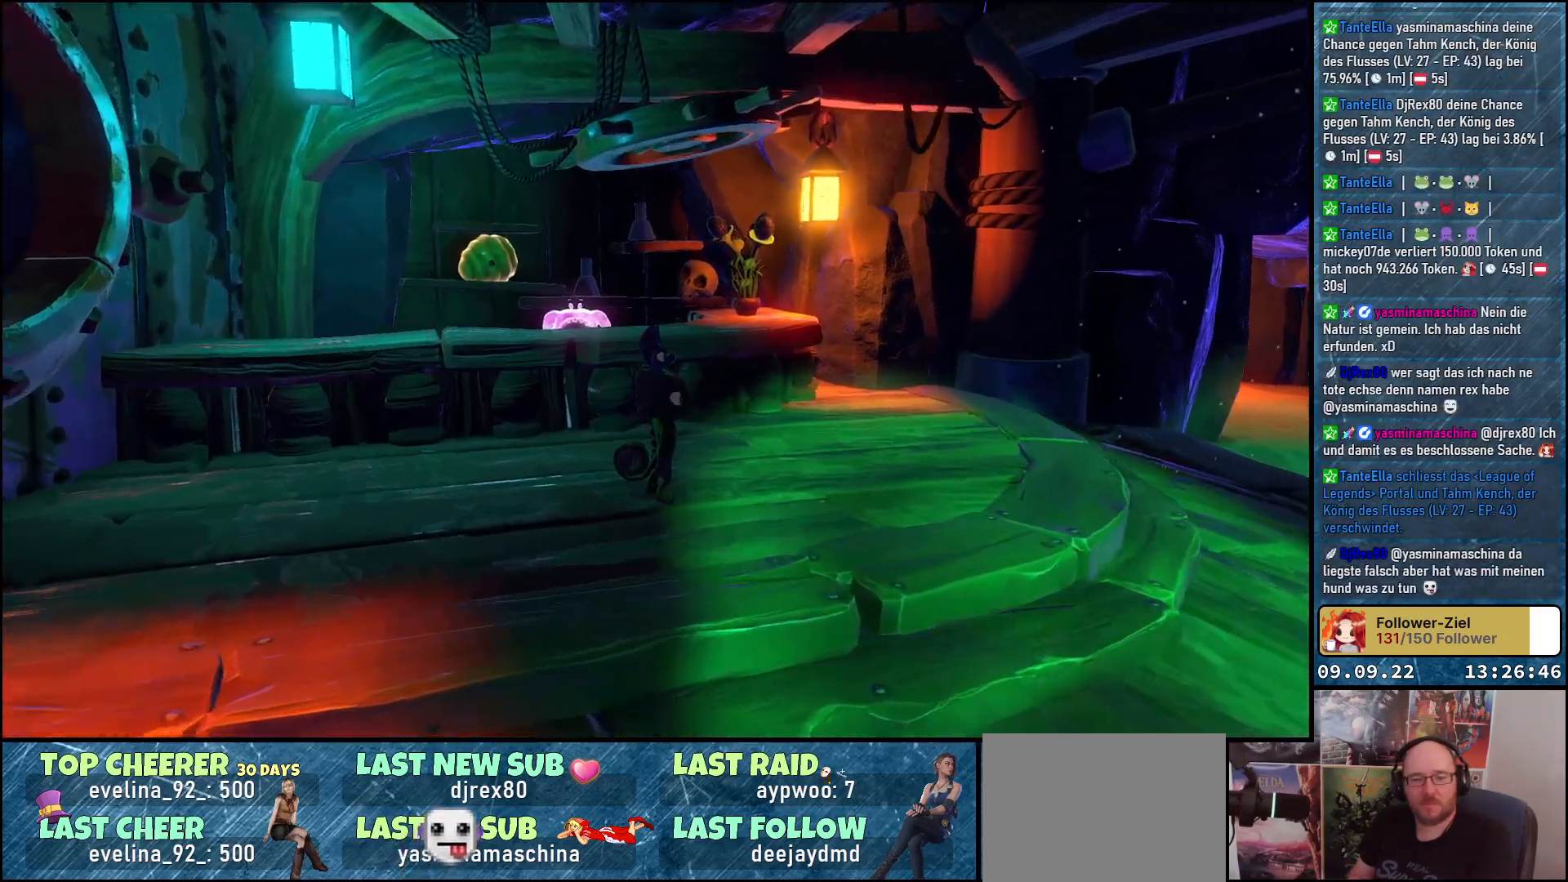
{"buttons": [], "left_stick": "center", "right_stick": "right", "events": []}
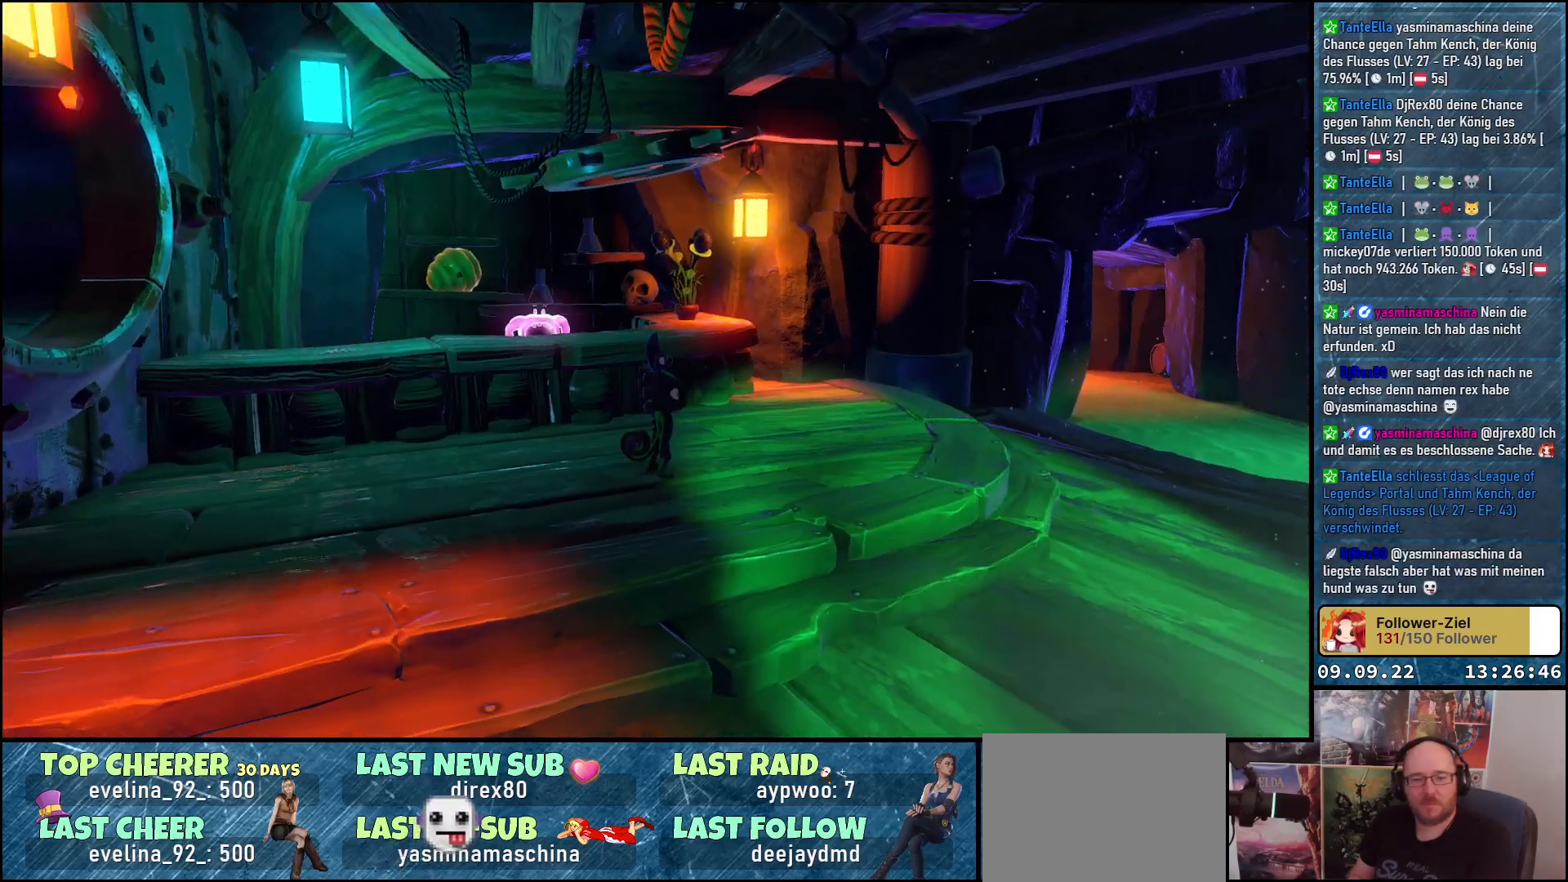
{"buttons": [], "left_stick": "center", "right_stick": "right", "events": []}
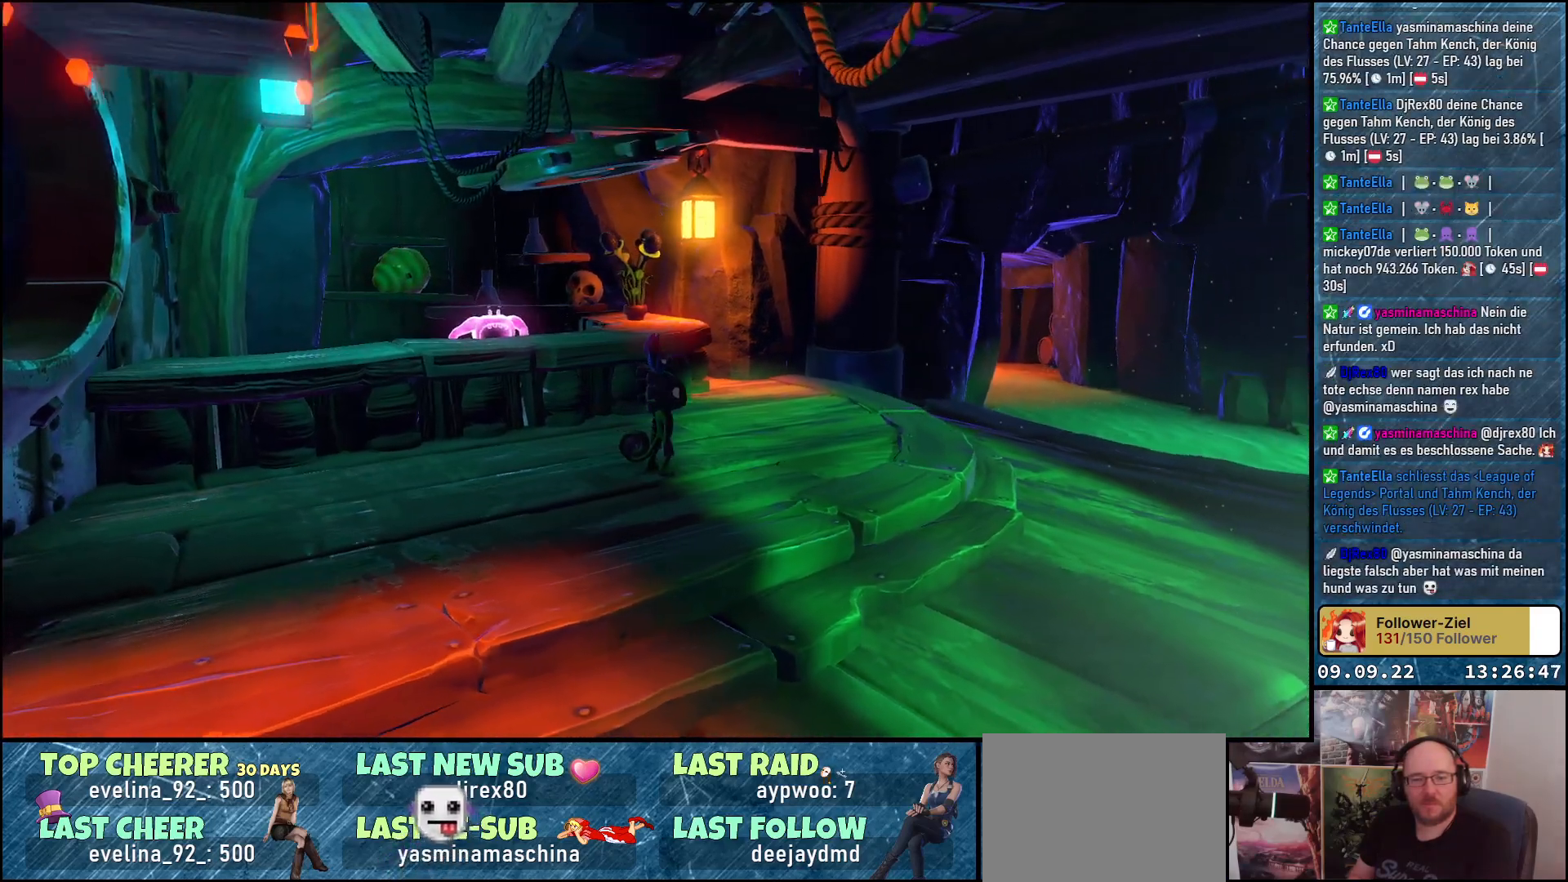
{"buttons": [], "left_stick": "center", "right_stick": "right", "events": []}
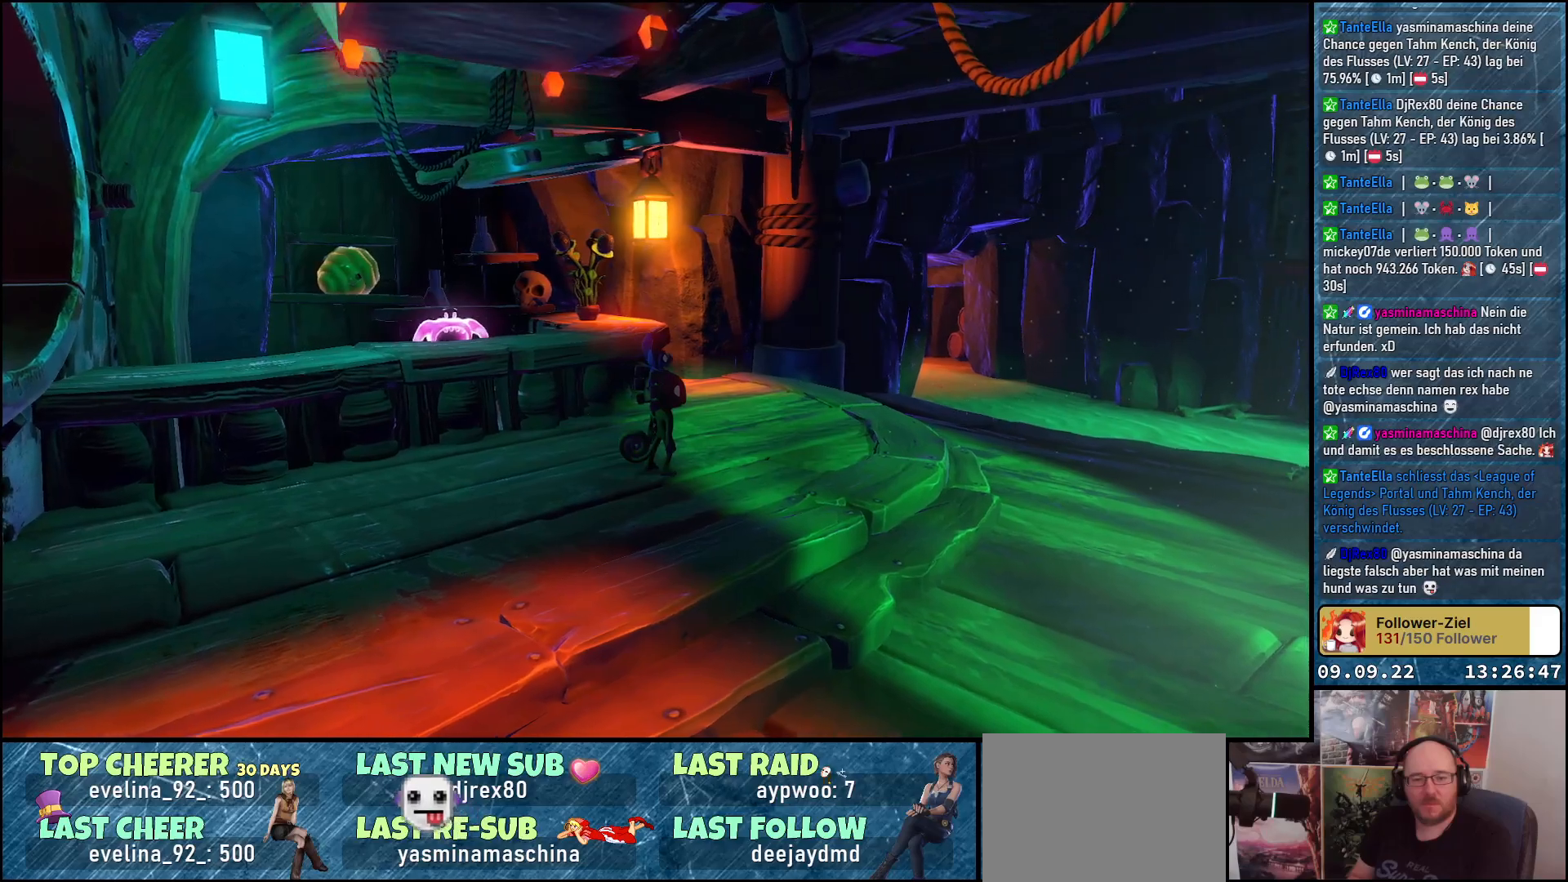
{"buttons": [], "left_stick": "center", "right_stick": "center", "events": [[467, "right_stick", "center"]]}
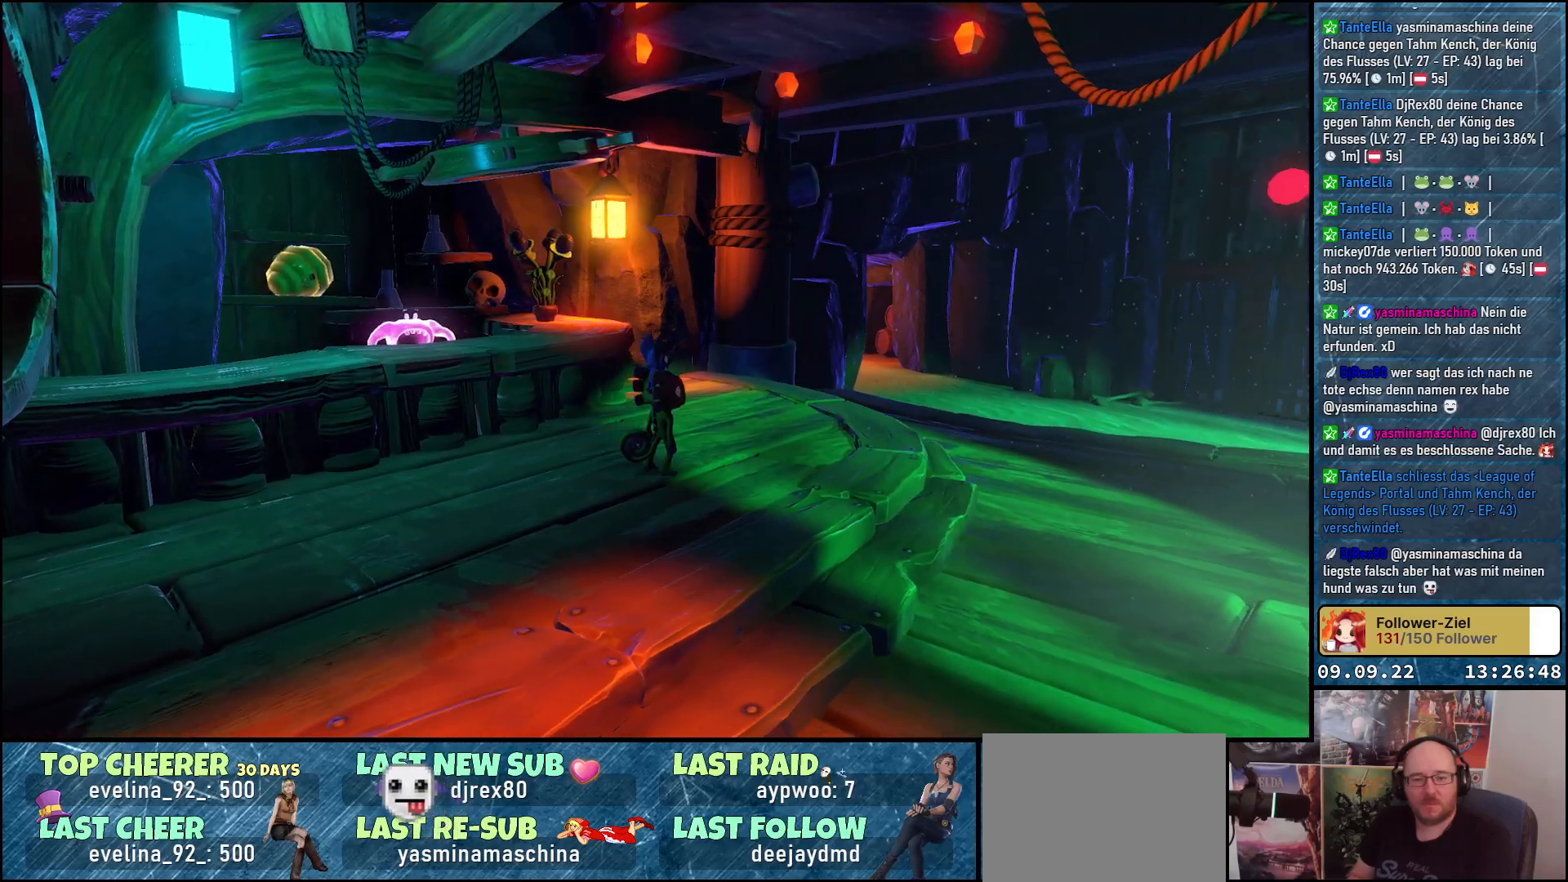
{"buttons": [], "left_stick": "center", "right_stick": "right", "events": [[317, "right_stick", "right"]]}
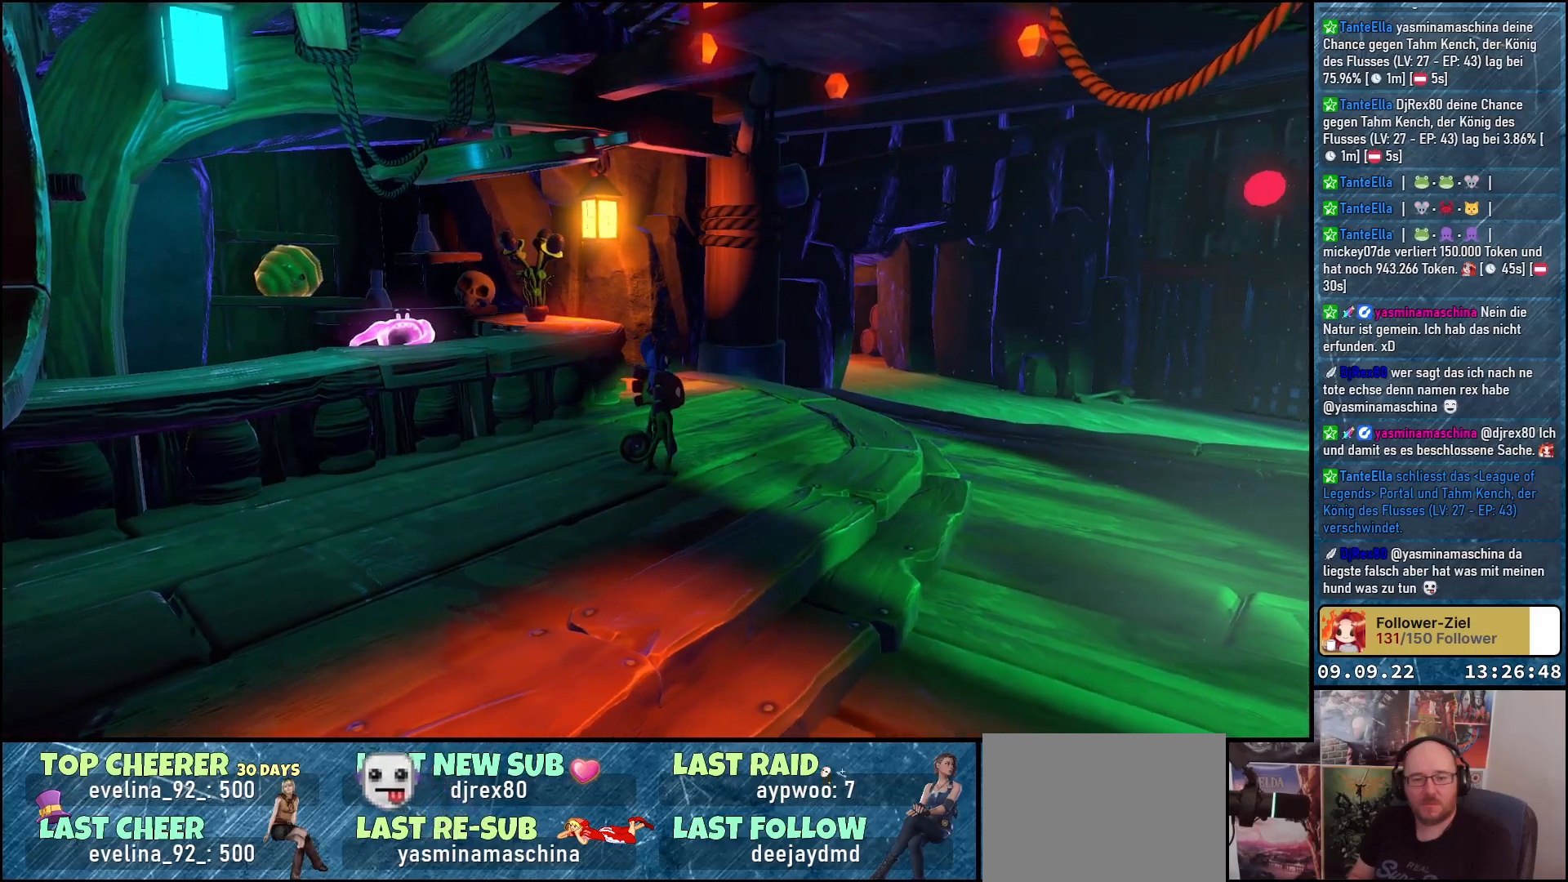
{"buttons": [], "left_stick": "center", "right_stick": "center", "events": [[100, "right_stick", "center"]]}
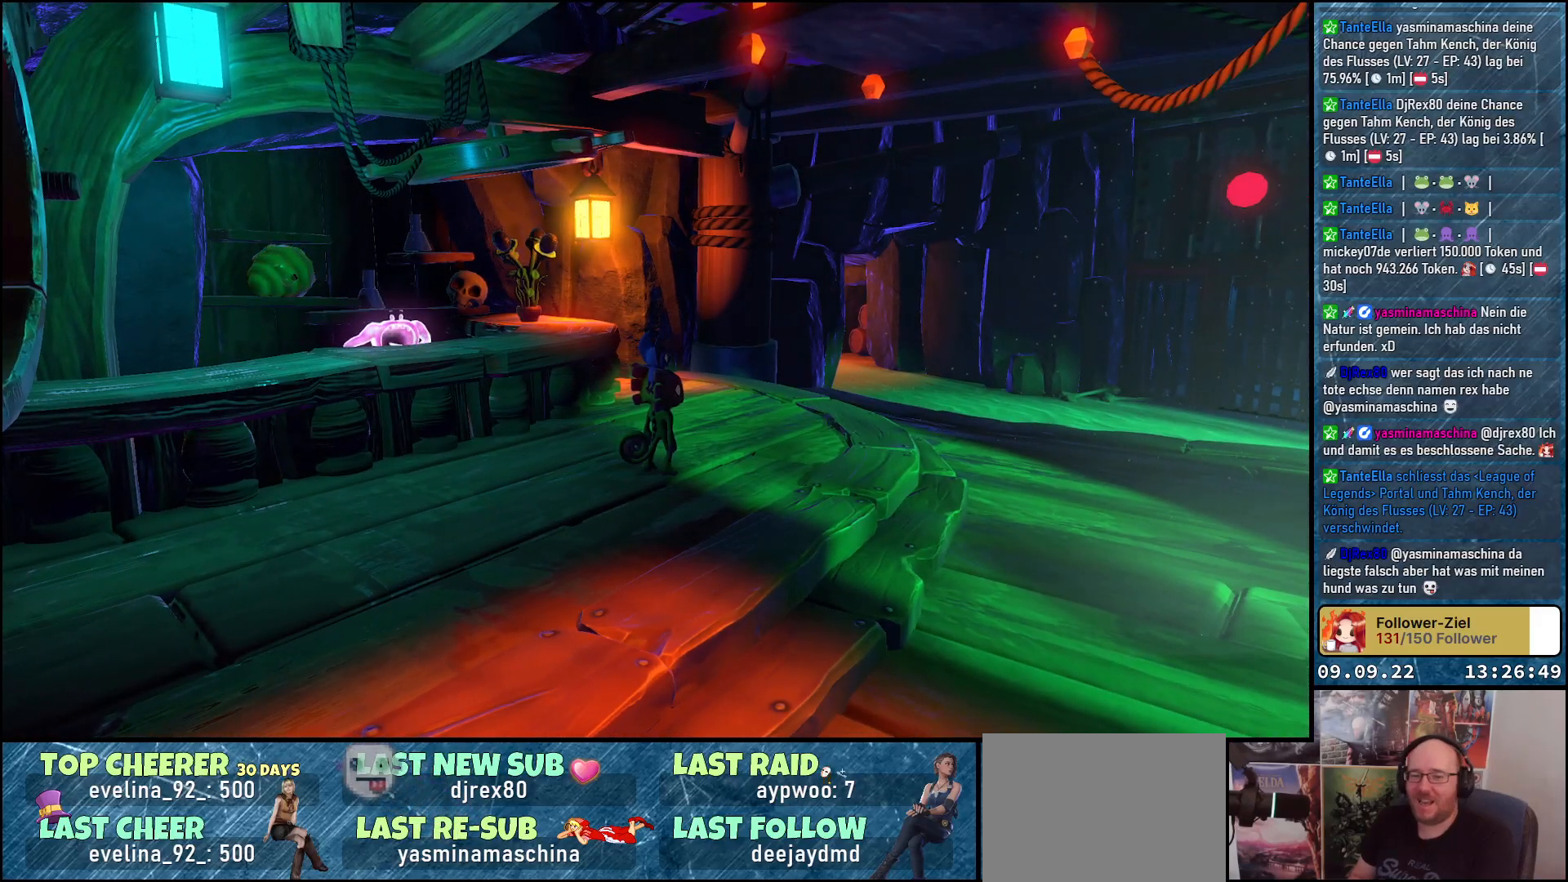
{"buttons": [], "left_stick": "center", "right_stick": "center", "events": []}
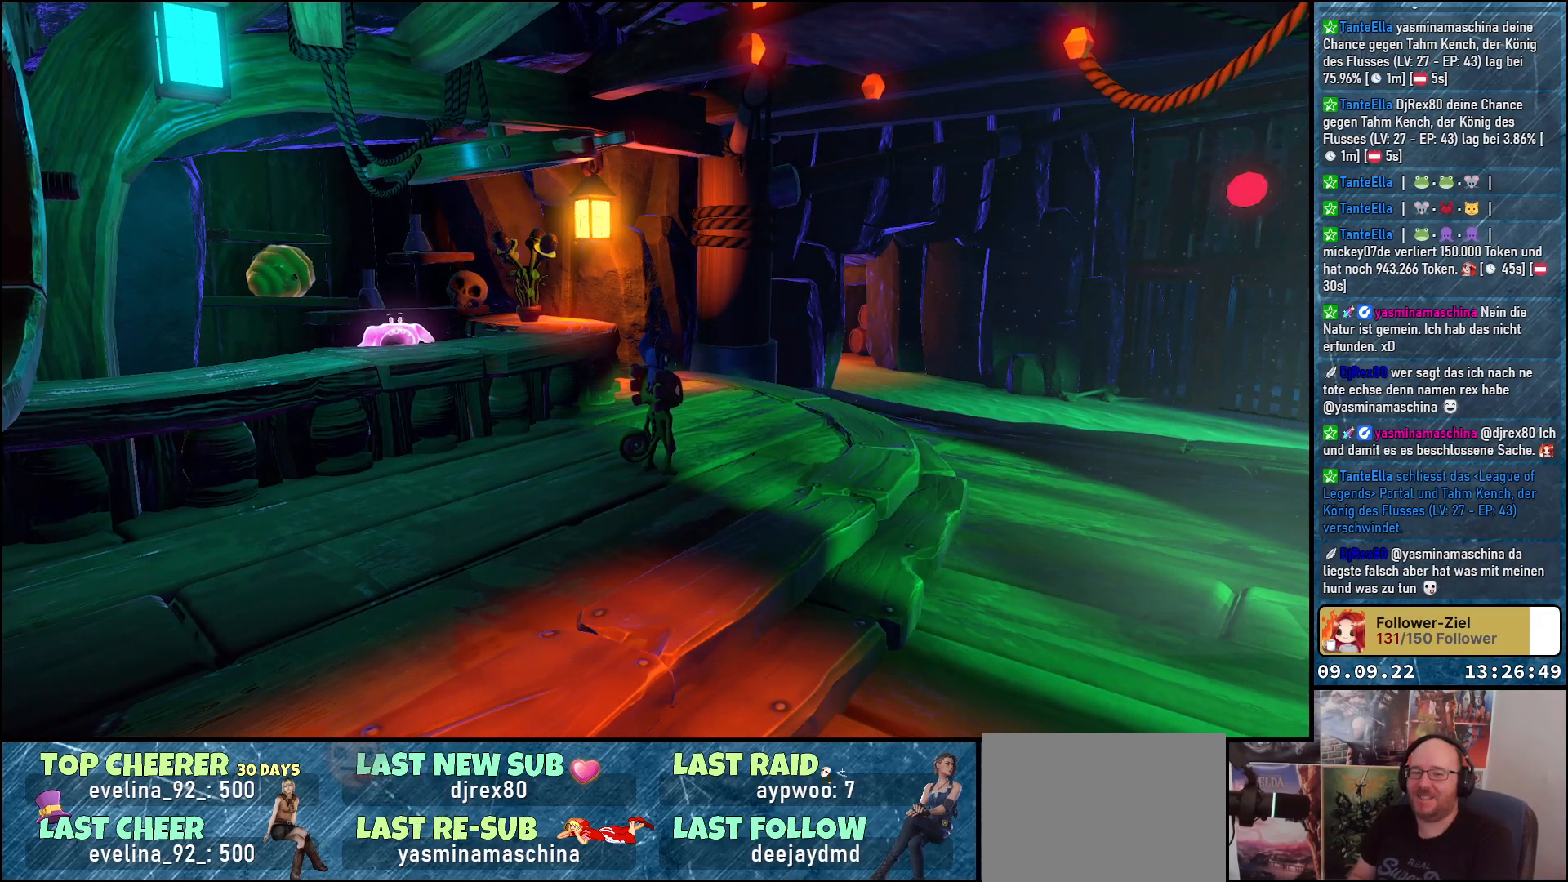
{"buttons": [], "left_stick": "center", "right_stick": "center", "events": []}
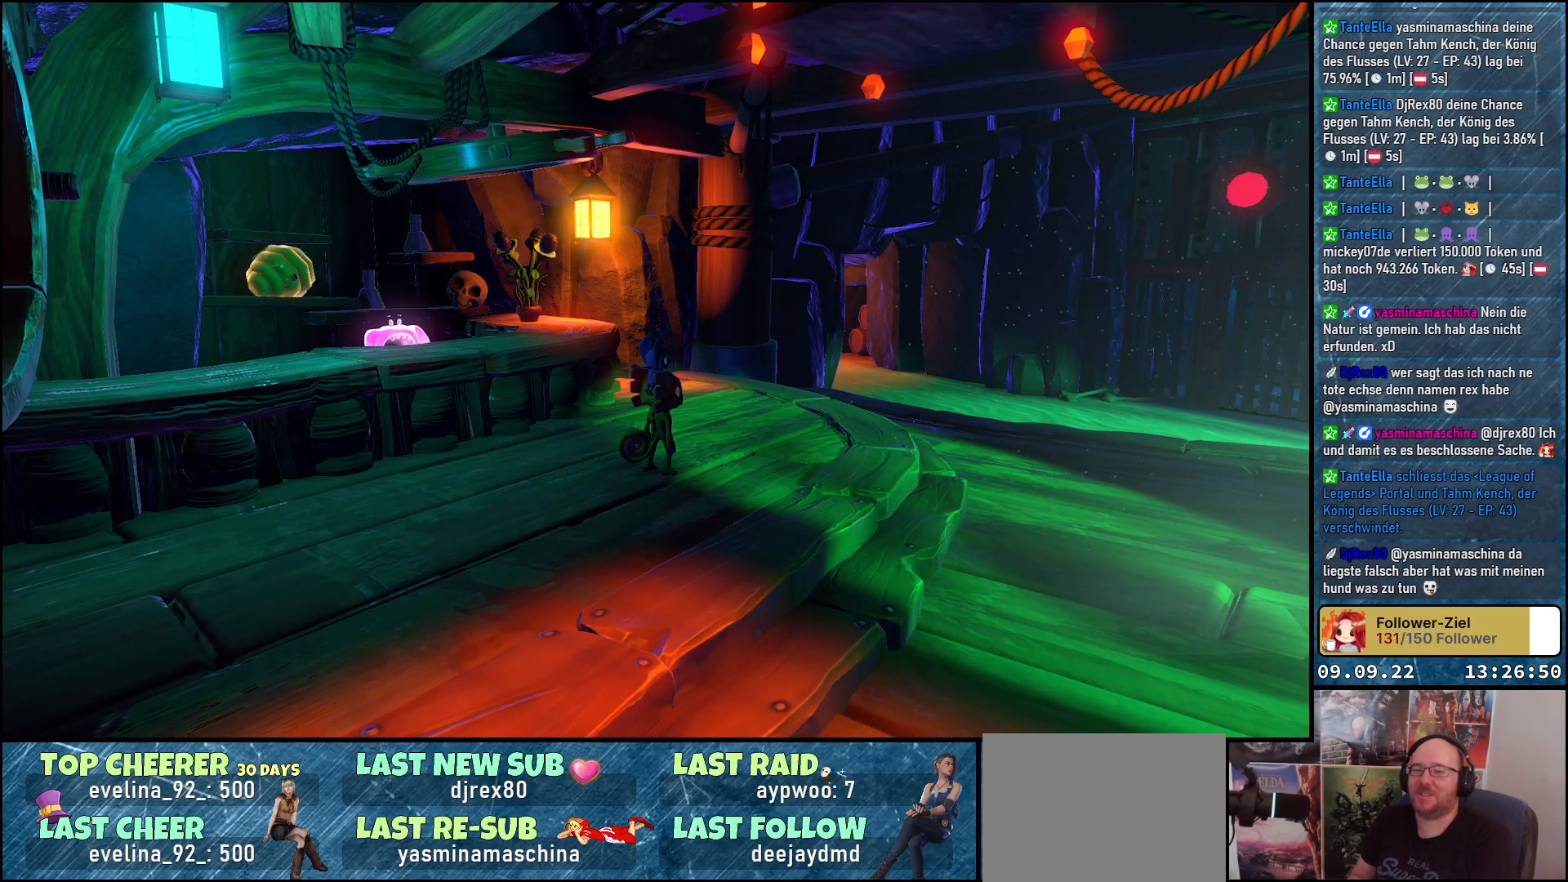
{"buttons": [], "left_stick": "center", "right_stick": "center", "events": []}
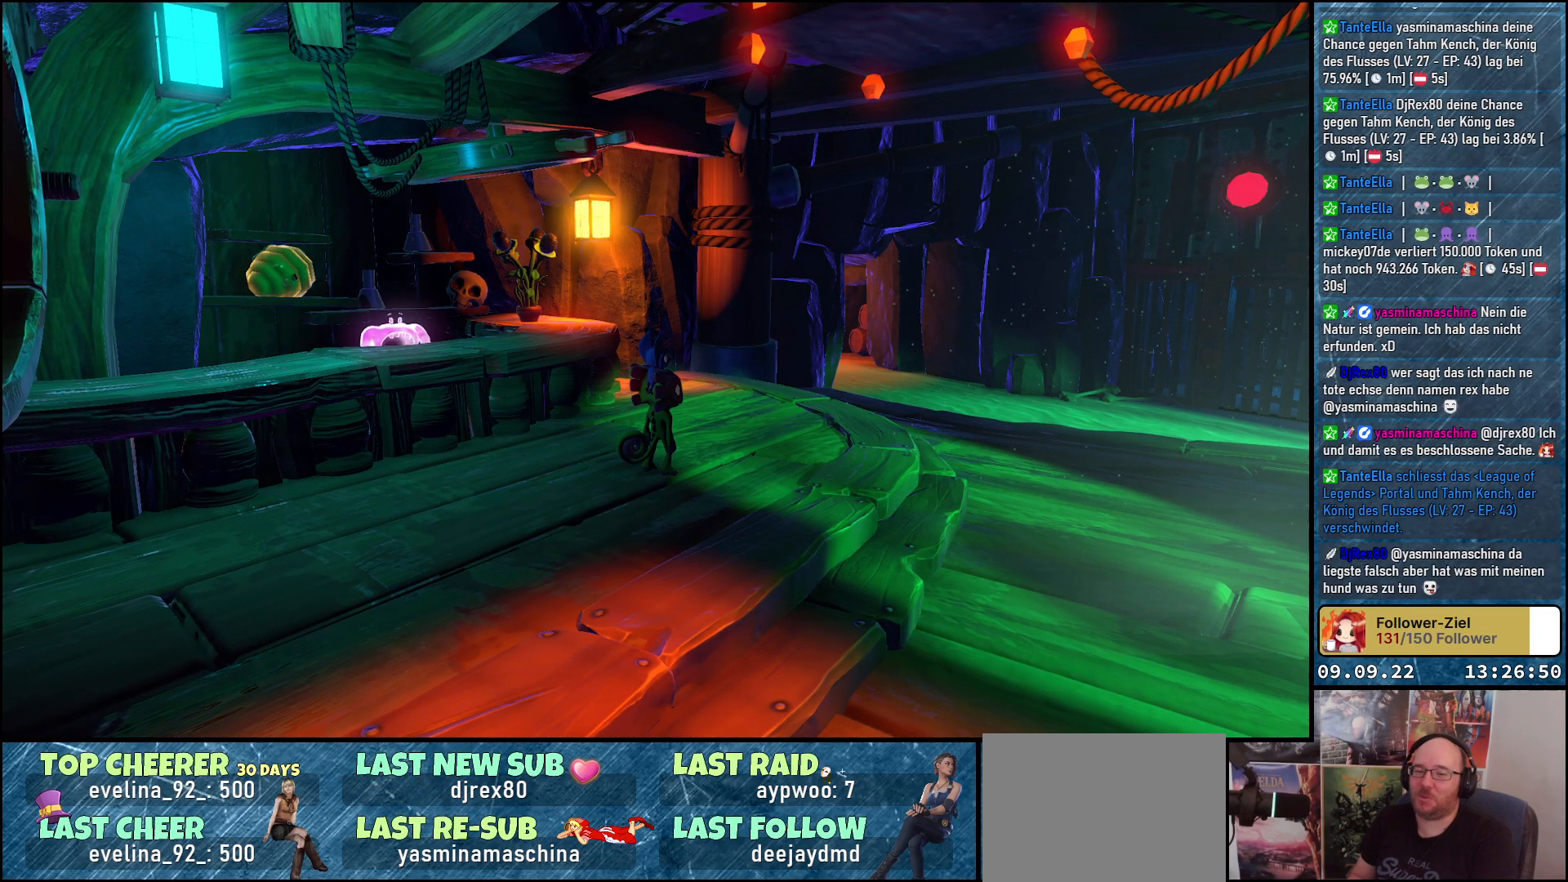
{"buttons": [], "left_stick": "center", "right_stick": "down-right", "events": [[250, "right_stick", "down-right"]]}
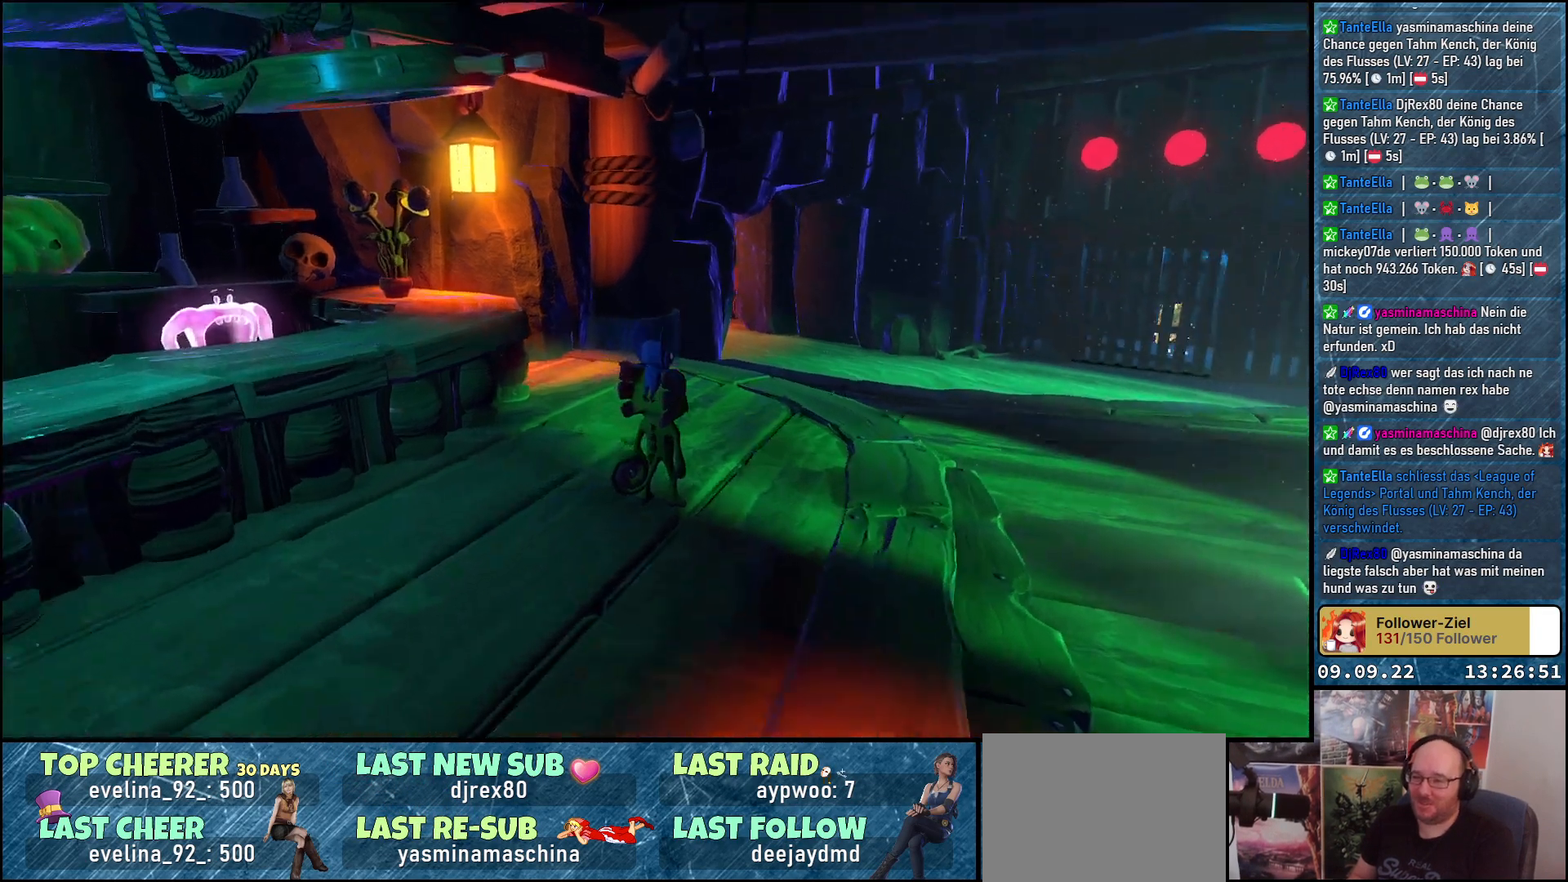
{"buttons": [], "left_stick": "center", "right_stick": "right", "events": [[183, "right_stick", "right"]]}
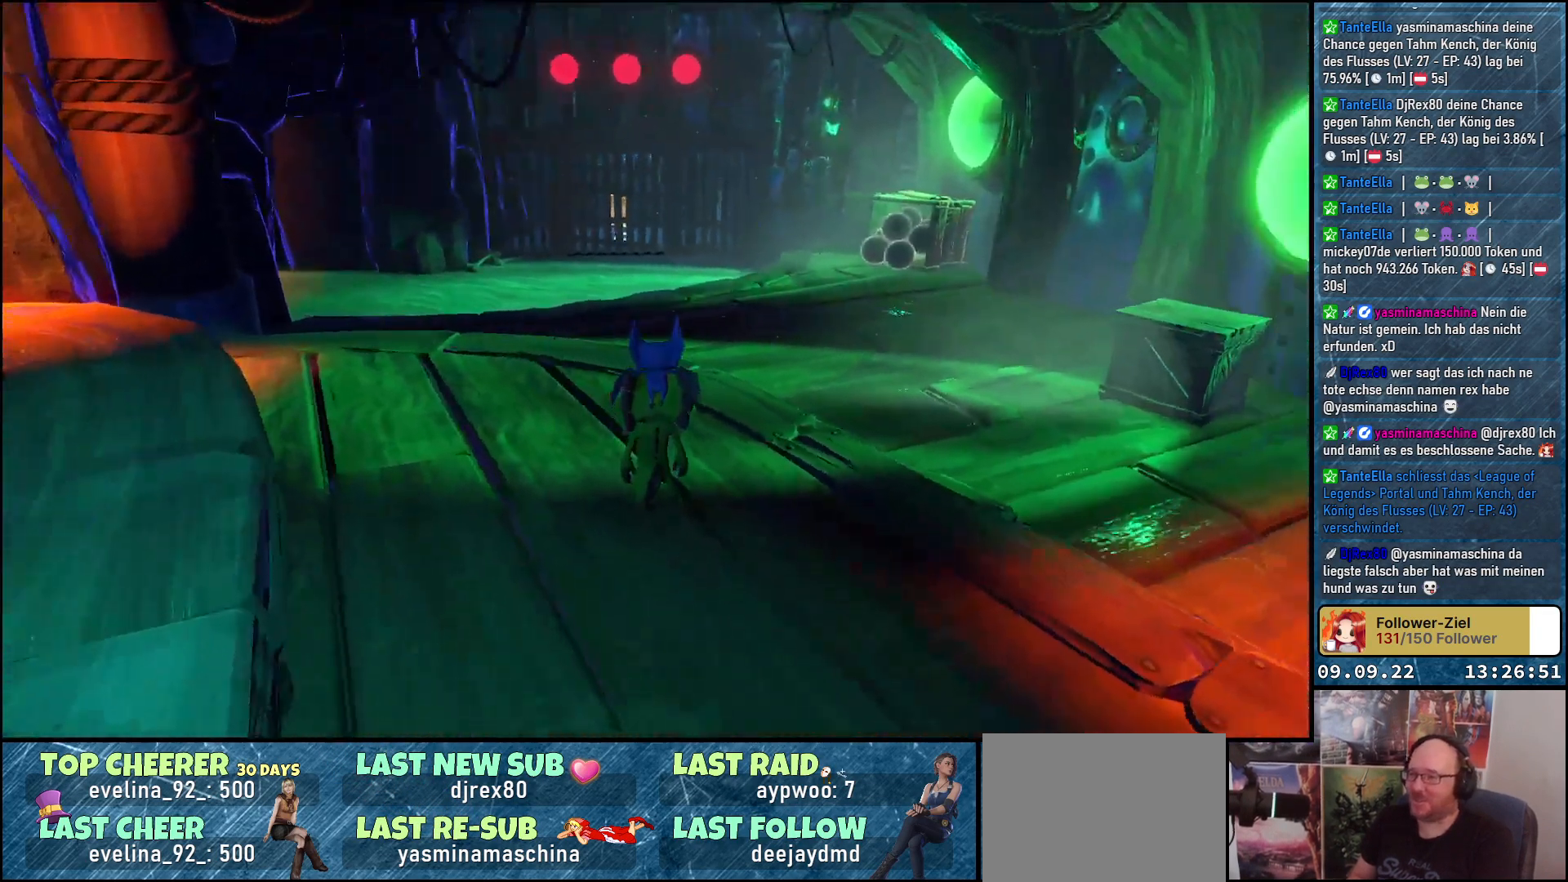
{"buttons": [], "left_stick": "up-right", "right_stick": "right", "events": [[250, "right_stick", "center"], [333, "right_stick", "right"], [367, "left_stick", "up-right"]]}
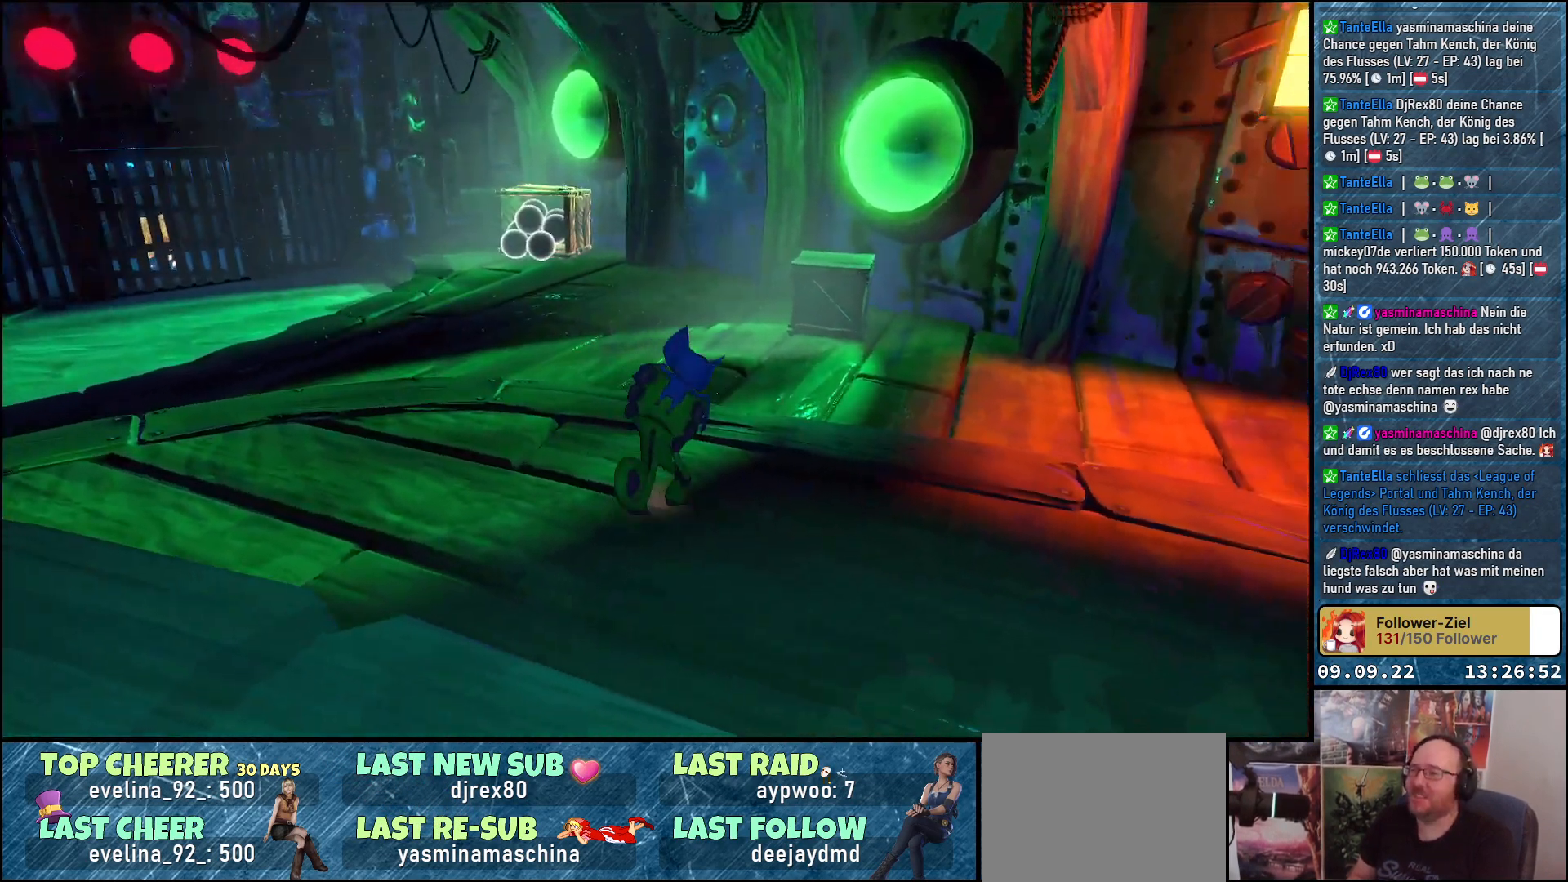
{"buttons": [], "left_stick": "up", "right_stick": "right", "events": [[67, "right_stick", "center"], [200, "left_stick", "up"], [467, "right_stick", "right"]]}
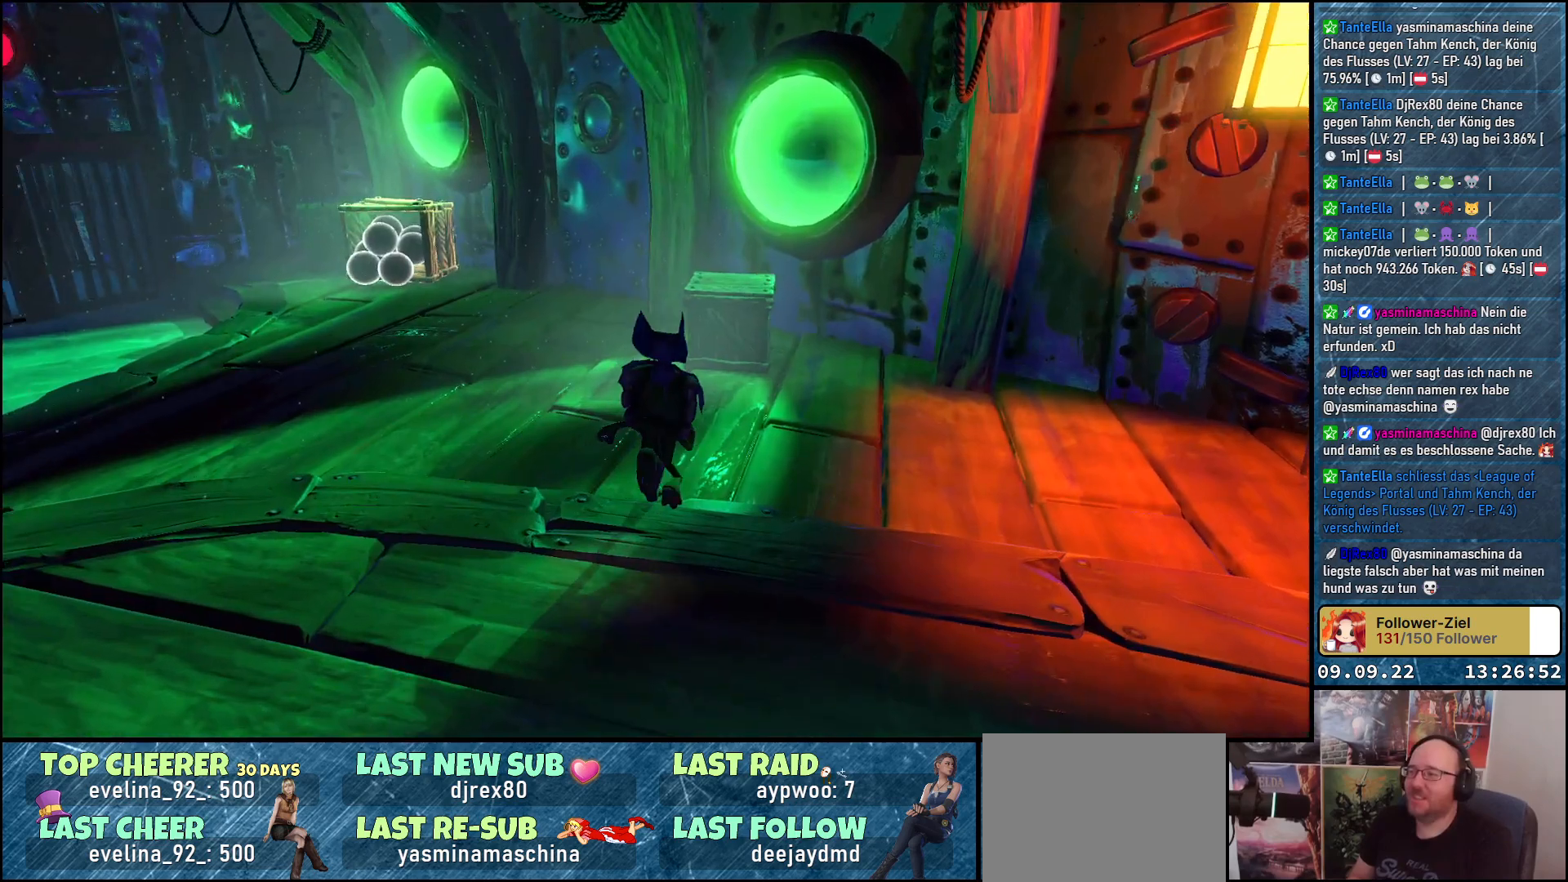
{"buttons": [], "left_stick": "up", "right_stick": "center", "events": [[67, "left_stick", "center"], [133, "right_stick", "center"], [167, "left_stick", "up"]]}
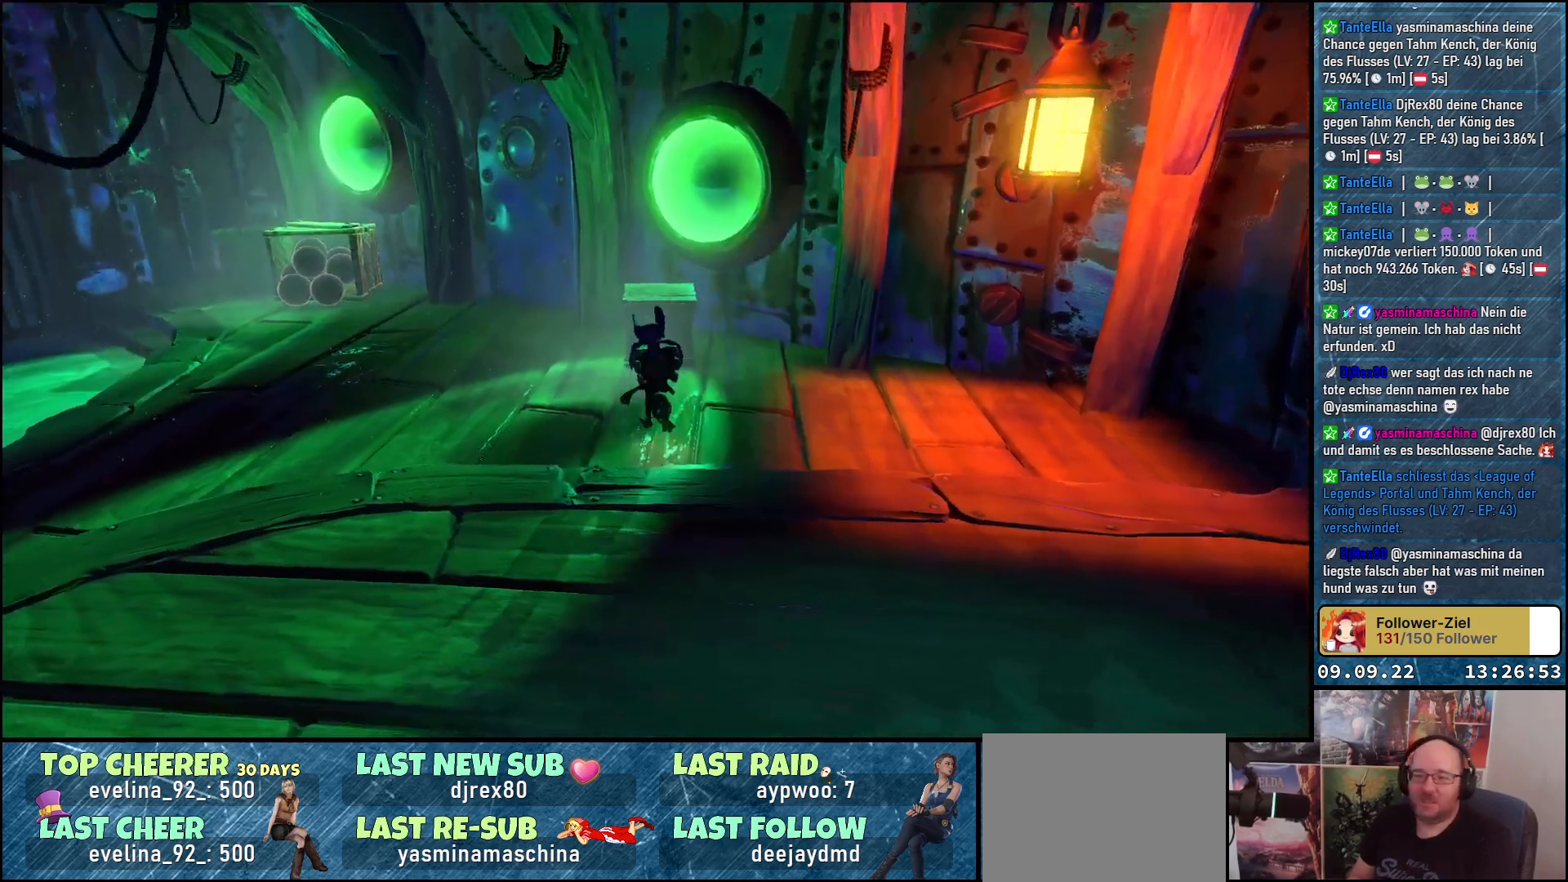
{"buttons": [], "left_stick": "up", "right_stick": "center", "events": [[150, "X", "down"], [300, "X", "up"]]}